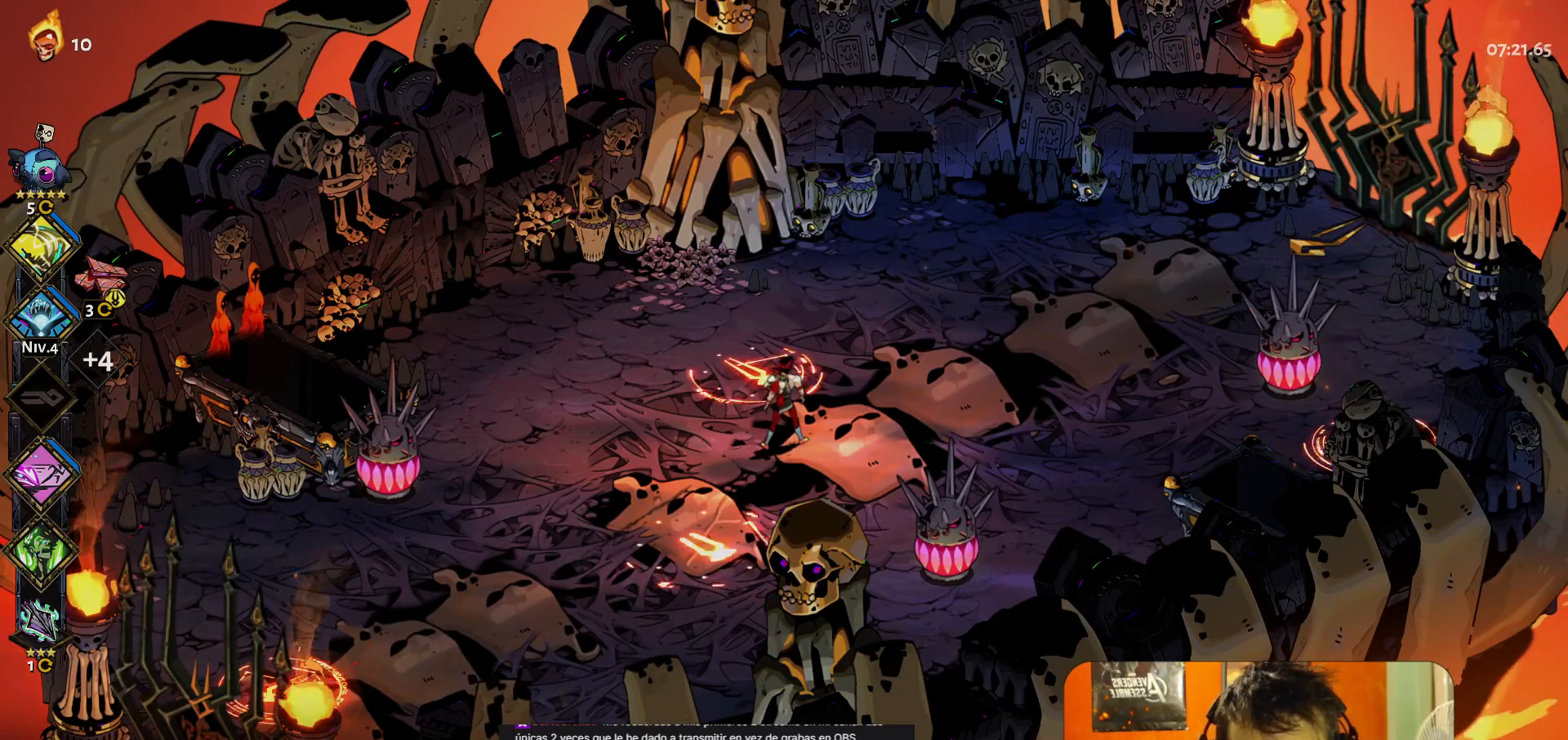
Gameplay with a controller (Xbox layout); each line is a JSON object with the inputs held at the frame after it. "button_events" lists button changes between this image and that frame as [ms after this image, input, new state], when the widget could be followed in between (sticks are given only as held states). Not read: L3 R3 right_stick.
{"buttons": ["A"], "left_stick": "up-right", "button_events": [[500, "A", "down"]]}
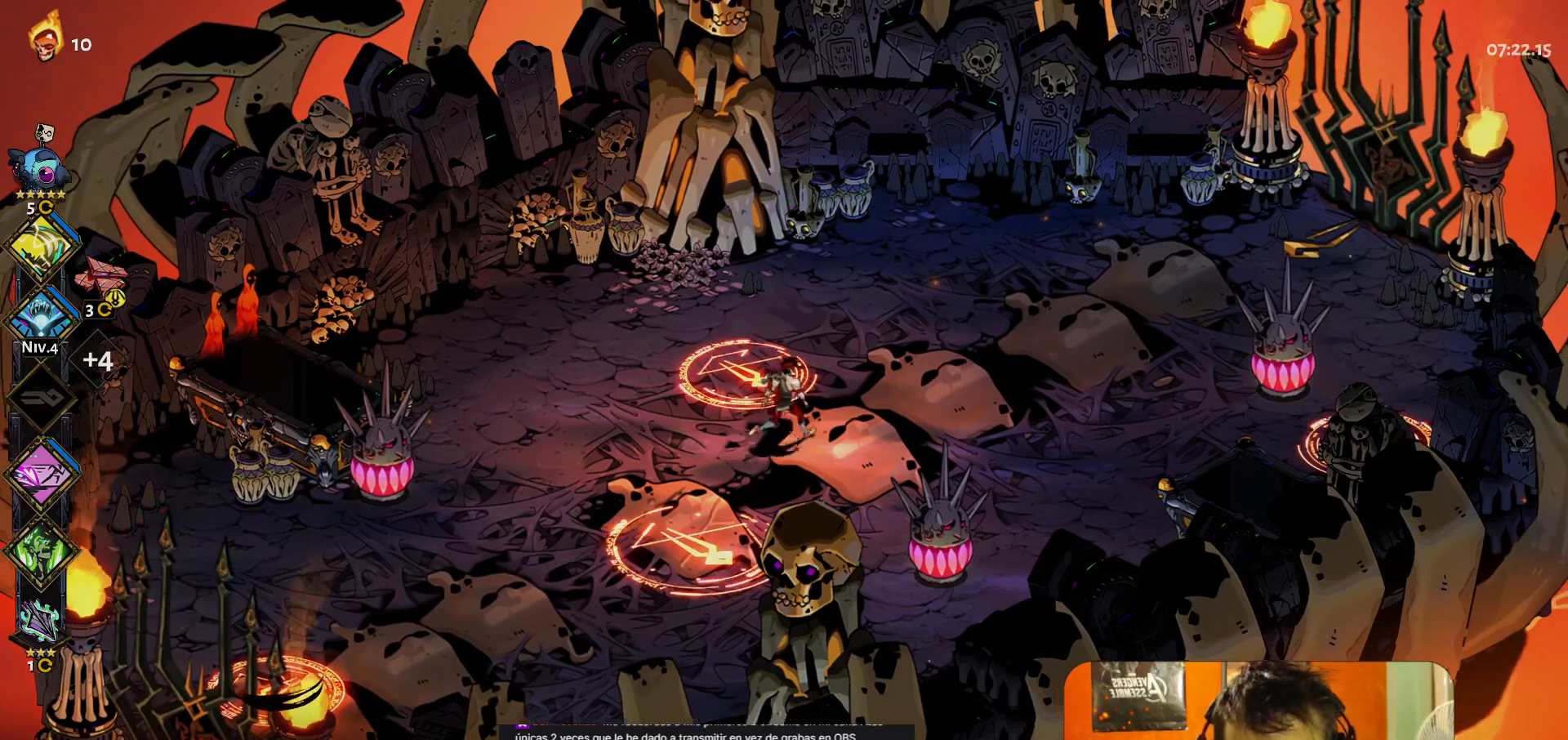
{"buttons": [], "left_stick": "center", "button_events": [[100, "A", "up"]]}
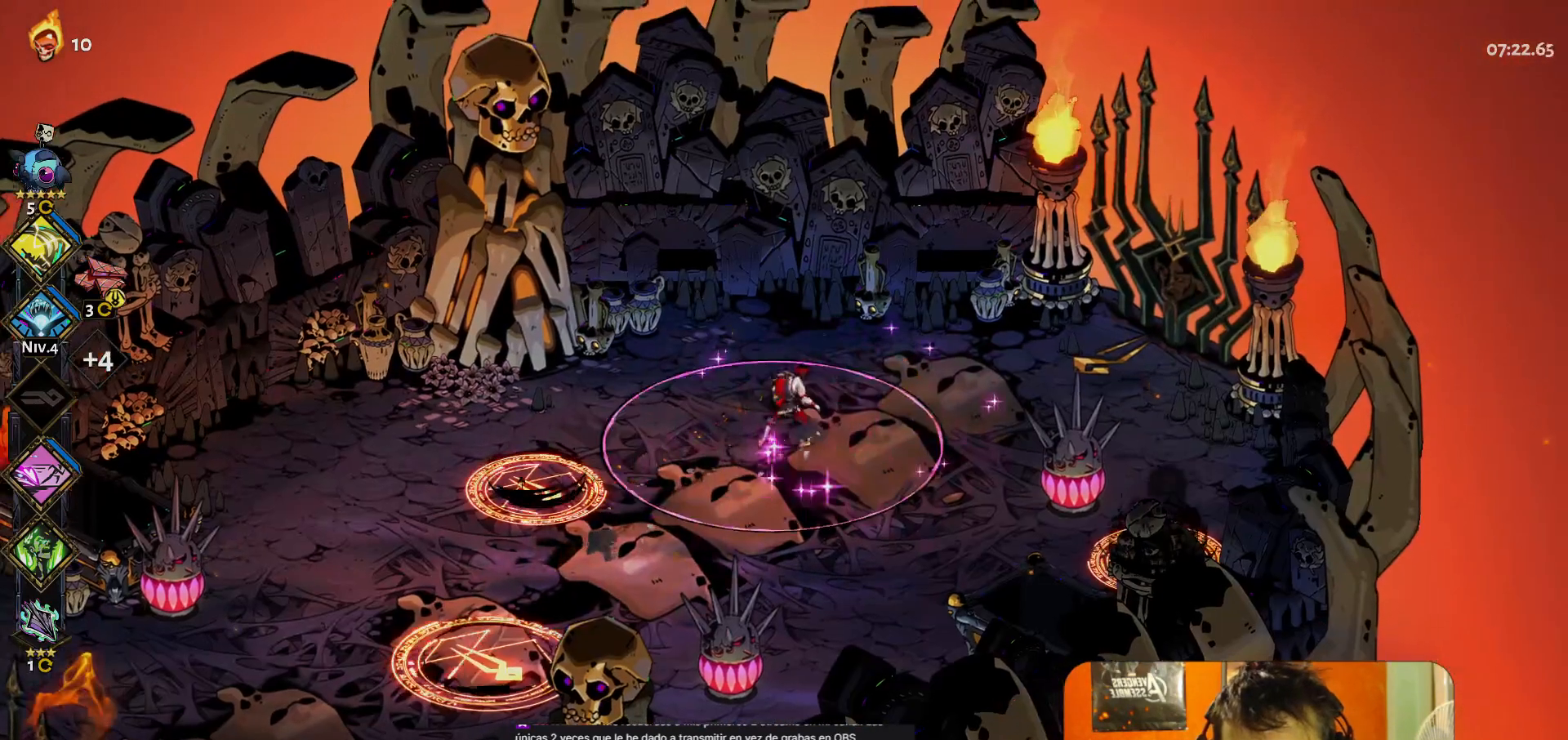
{"buttons": [], "left_stick": "left", "button_events": [[417, "Y", "down"], [500, "Y", "up"]]}
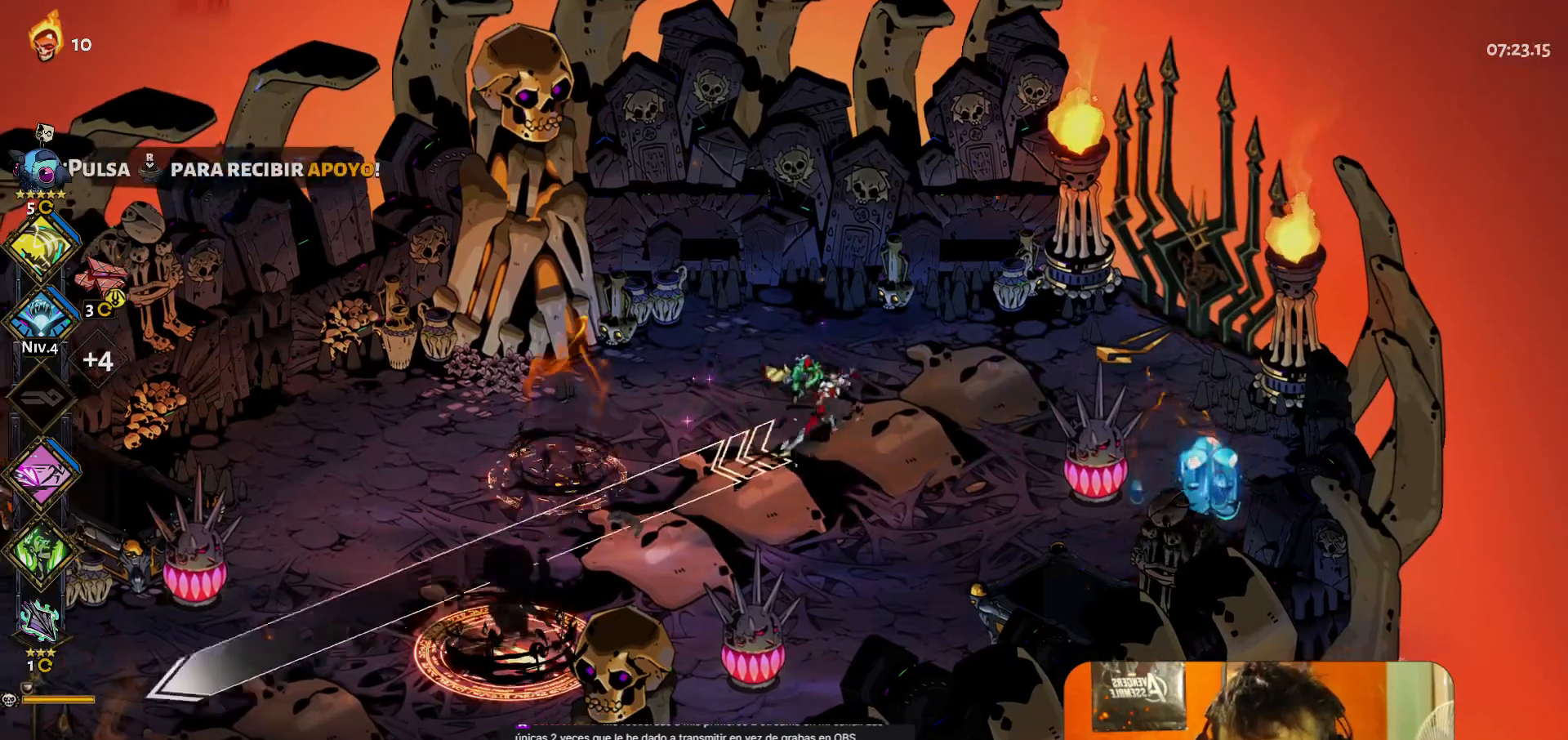
{"buttons": [], "left_stick": "down-right", "button_events": []}
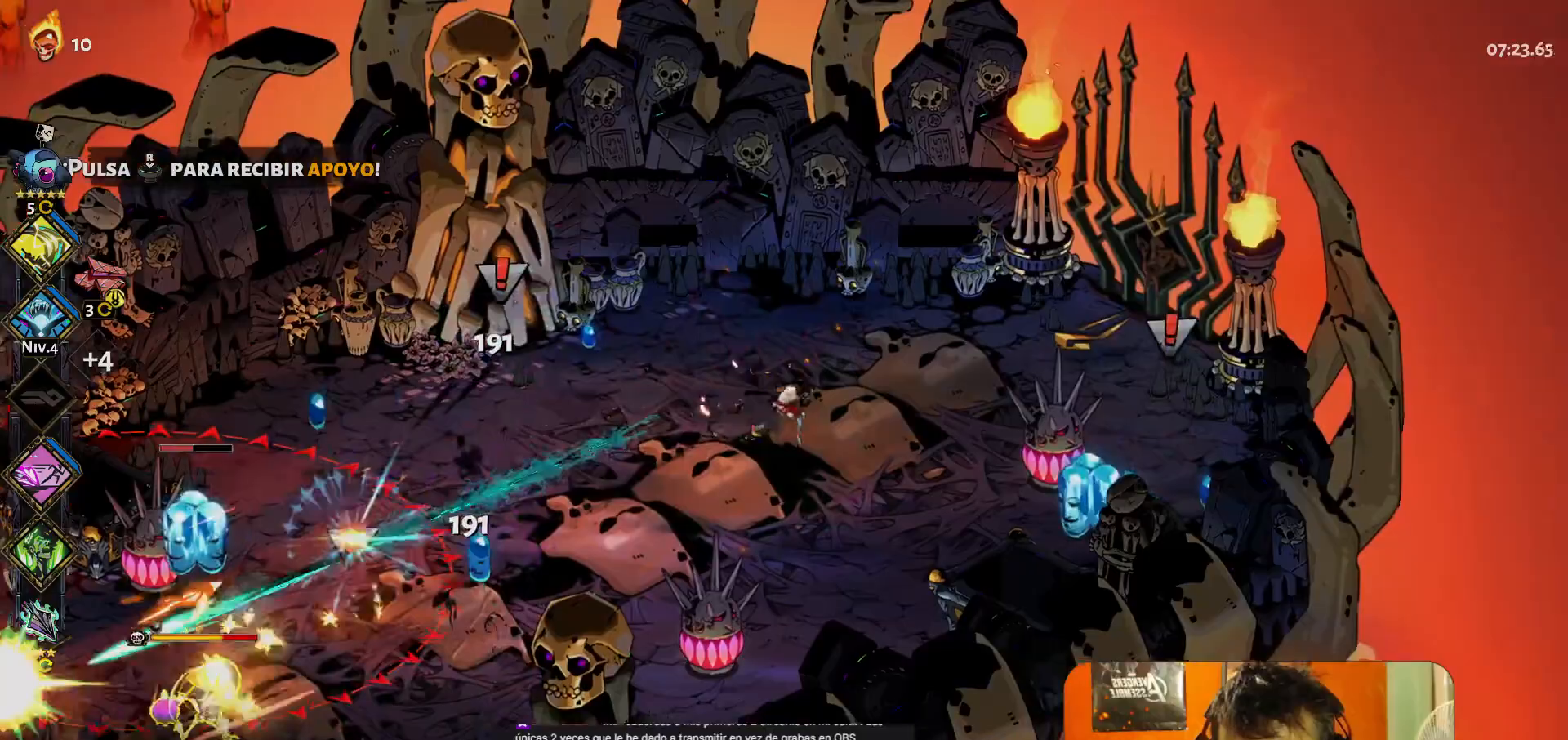
{"buttons": [], "left_stick": "center", "button_events": [[283, "Y", "down"], [350, "Y", "up"]]}
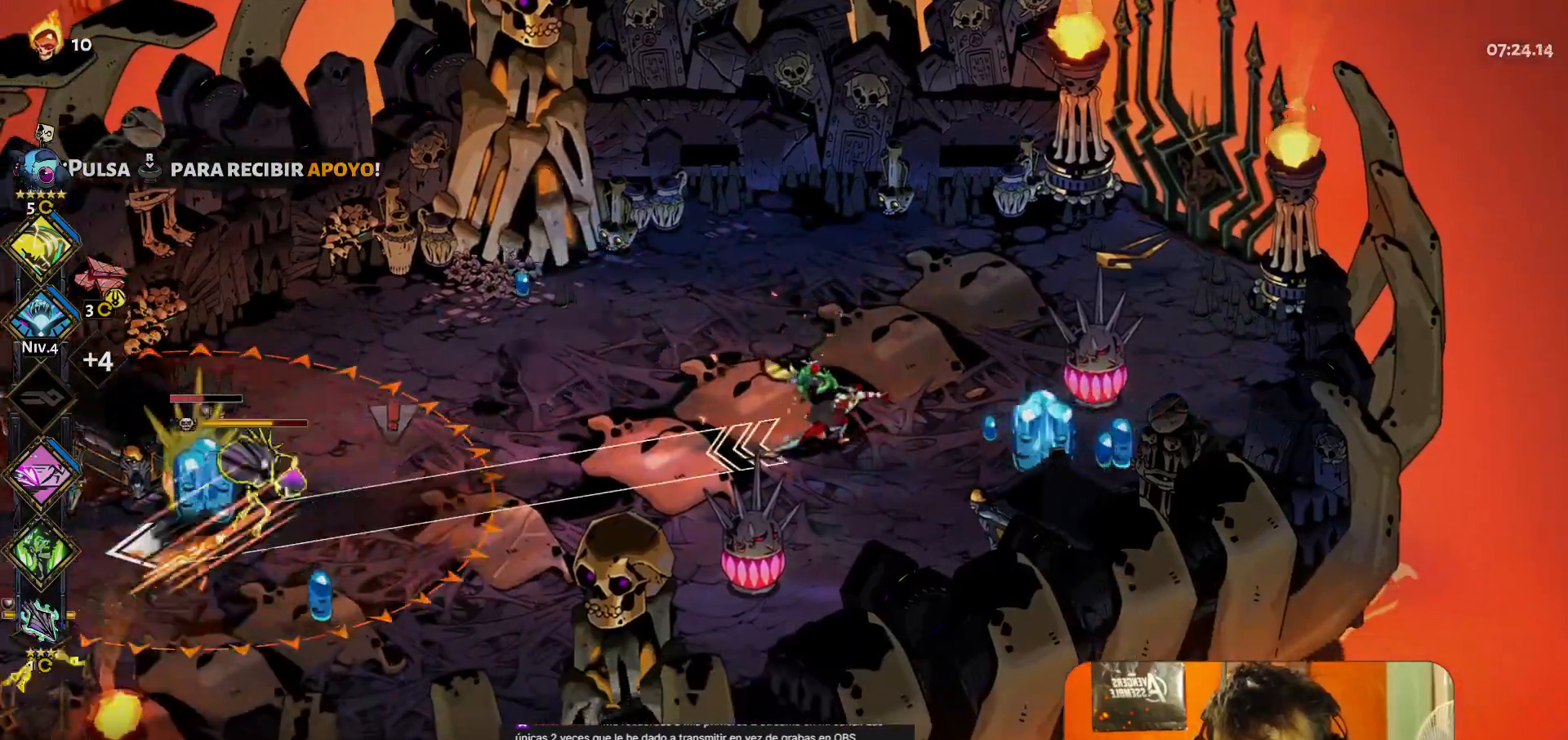
{"buttons": [], "left_stick": "down-right", "button_events": []}
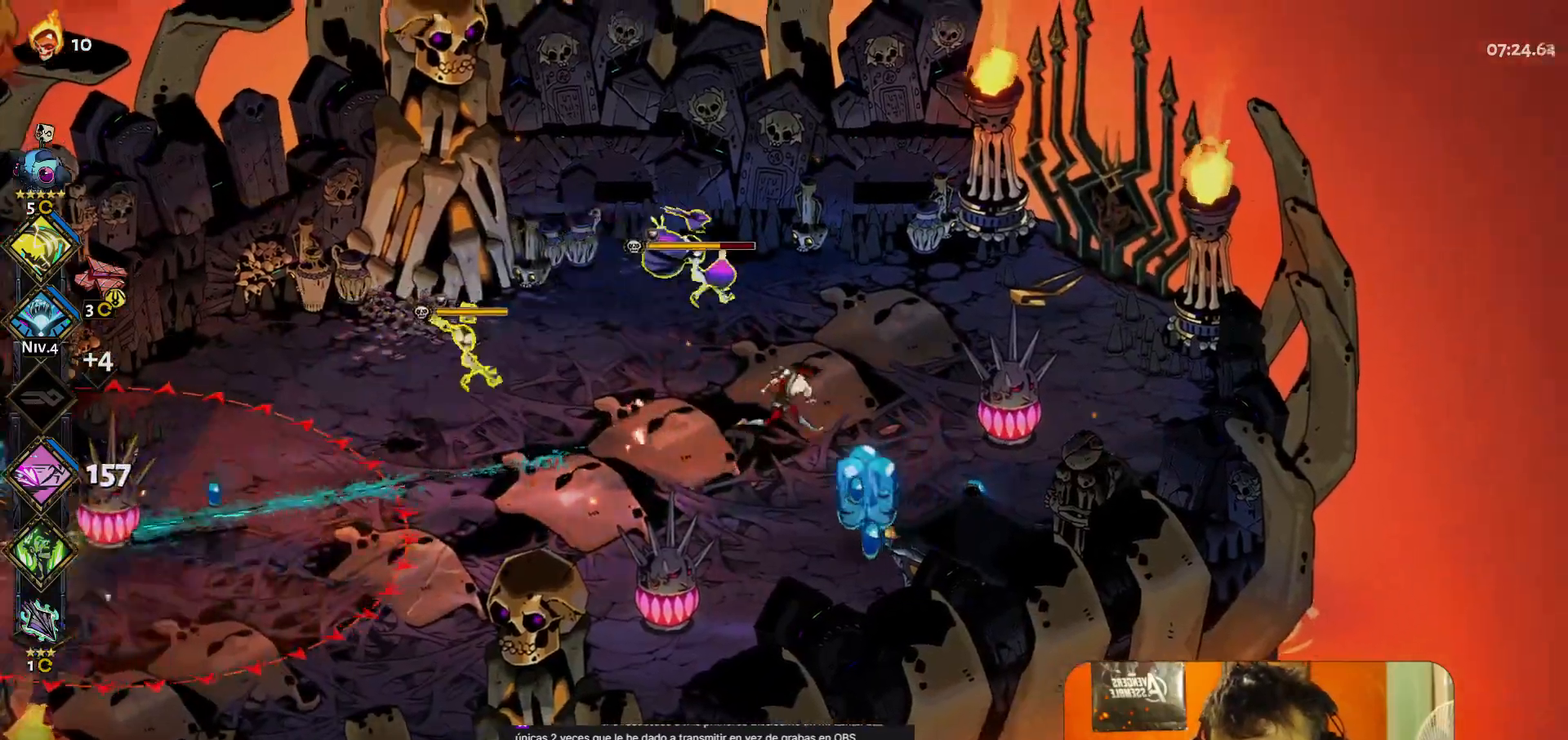
{"buttons": ["Y"], "left_stick": "center", "button_events": [[217, "A", "down"], [300, "A", "up"], [467, "Y", "down"]]}
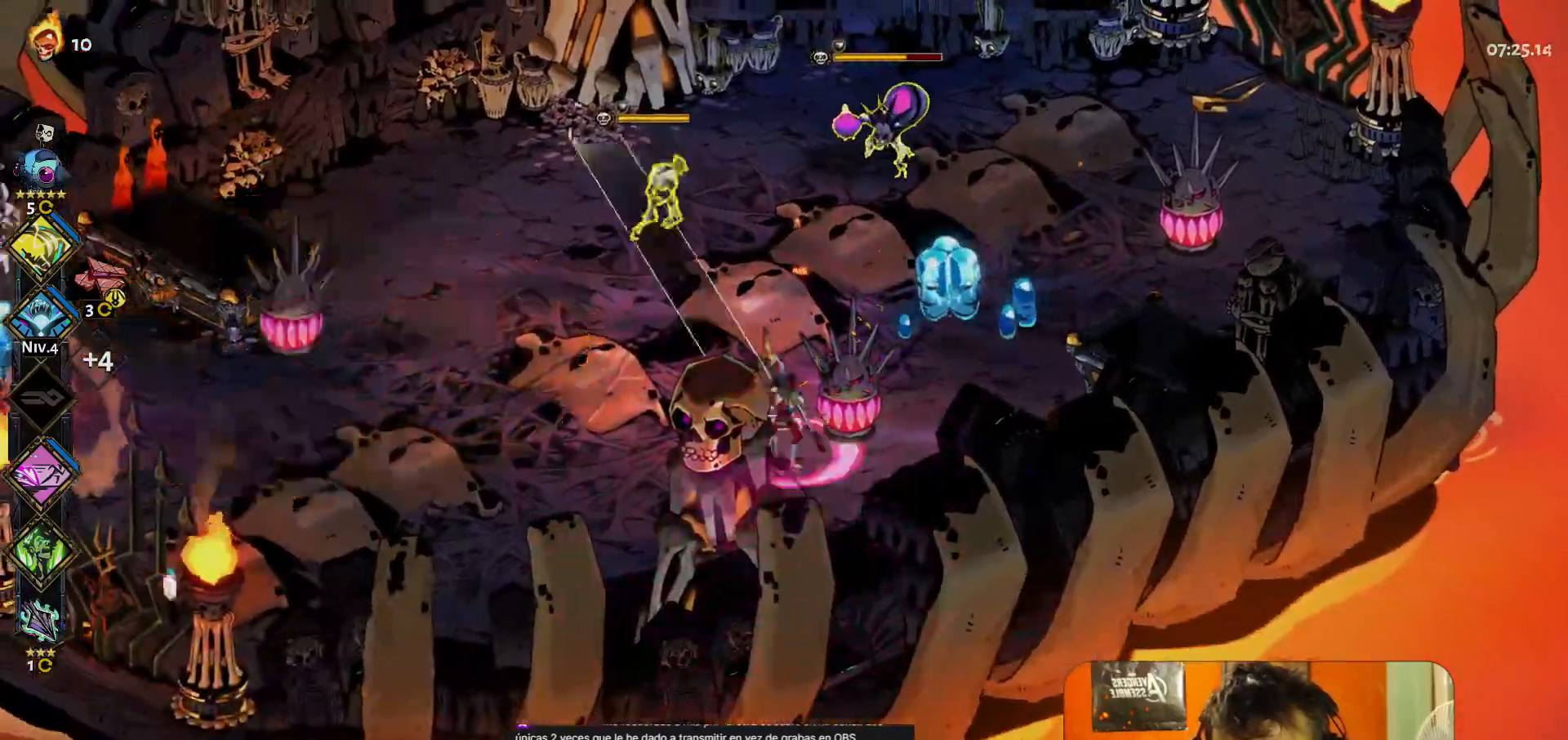
{"buttons": [], "left_stick": "left", "button_events": [[33, "Y", "up"], [283, "A", "down"], [367, "A", "up"]]}
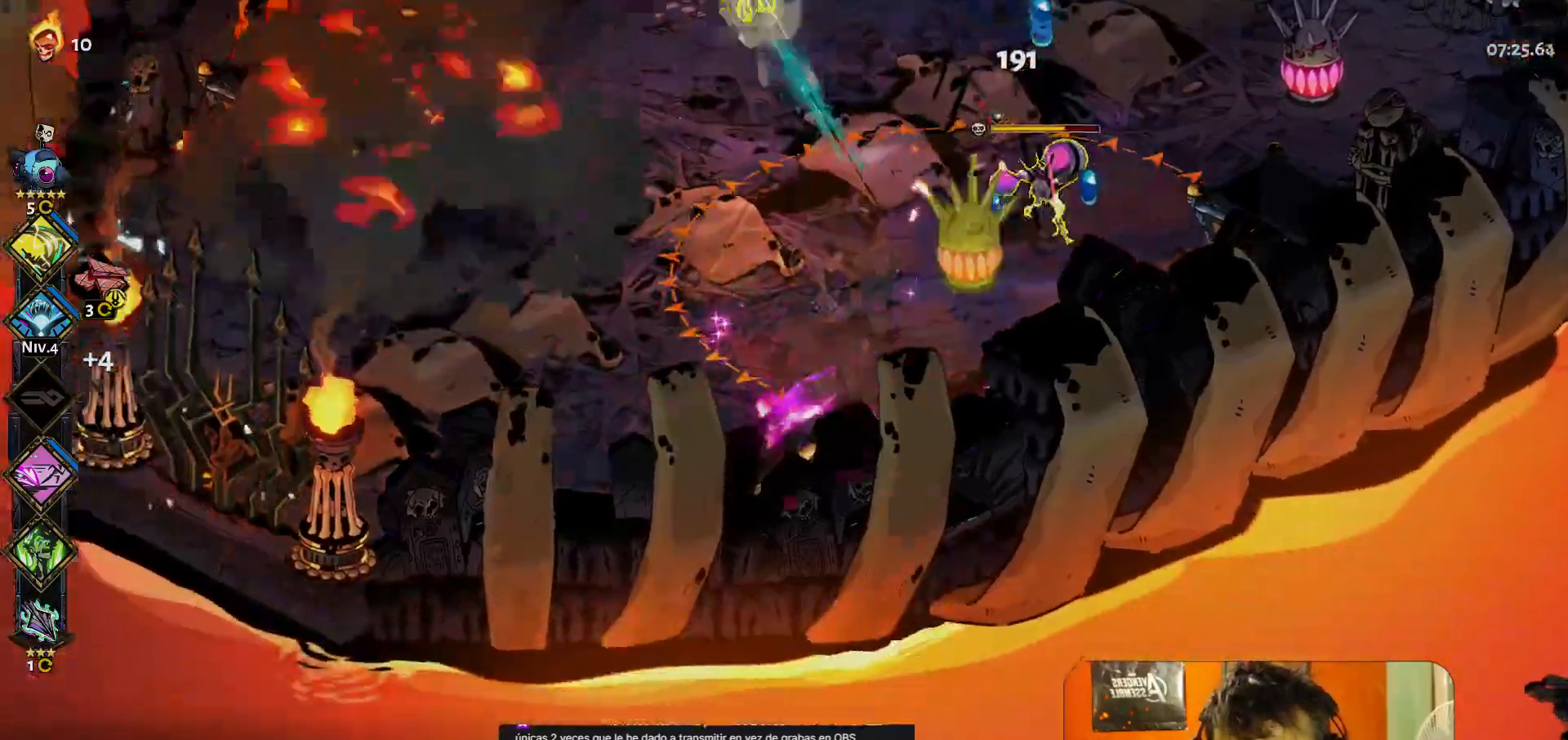
{"buttons": [], "left_stick": "up-left", "button_events": [[317, "A", "down"], [433, "A", "up"]]}
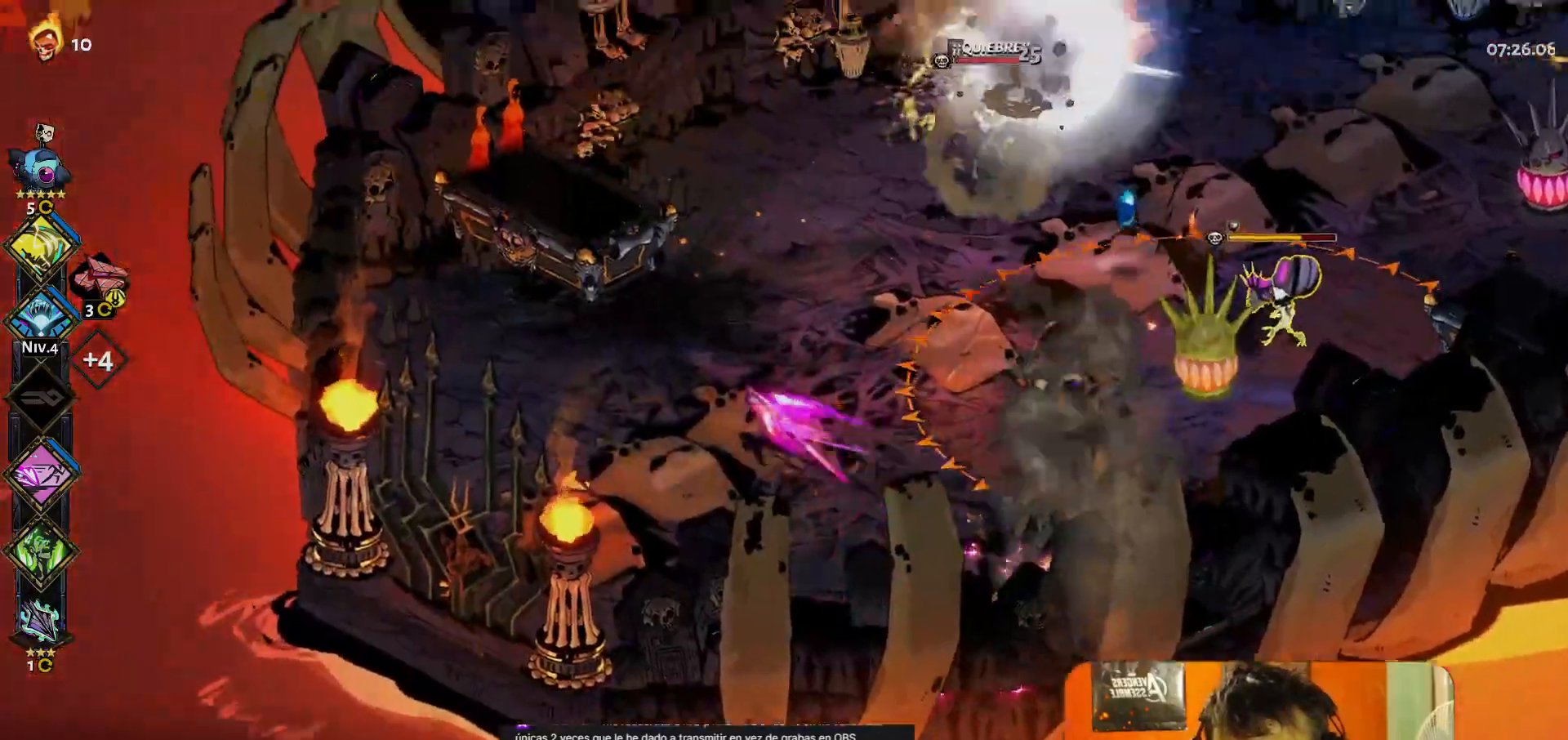
{"buttons": [], "left_stick": "center", "button_events": [[217, "Y", "down"], [317, "Y", "up"]]}
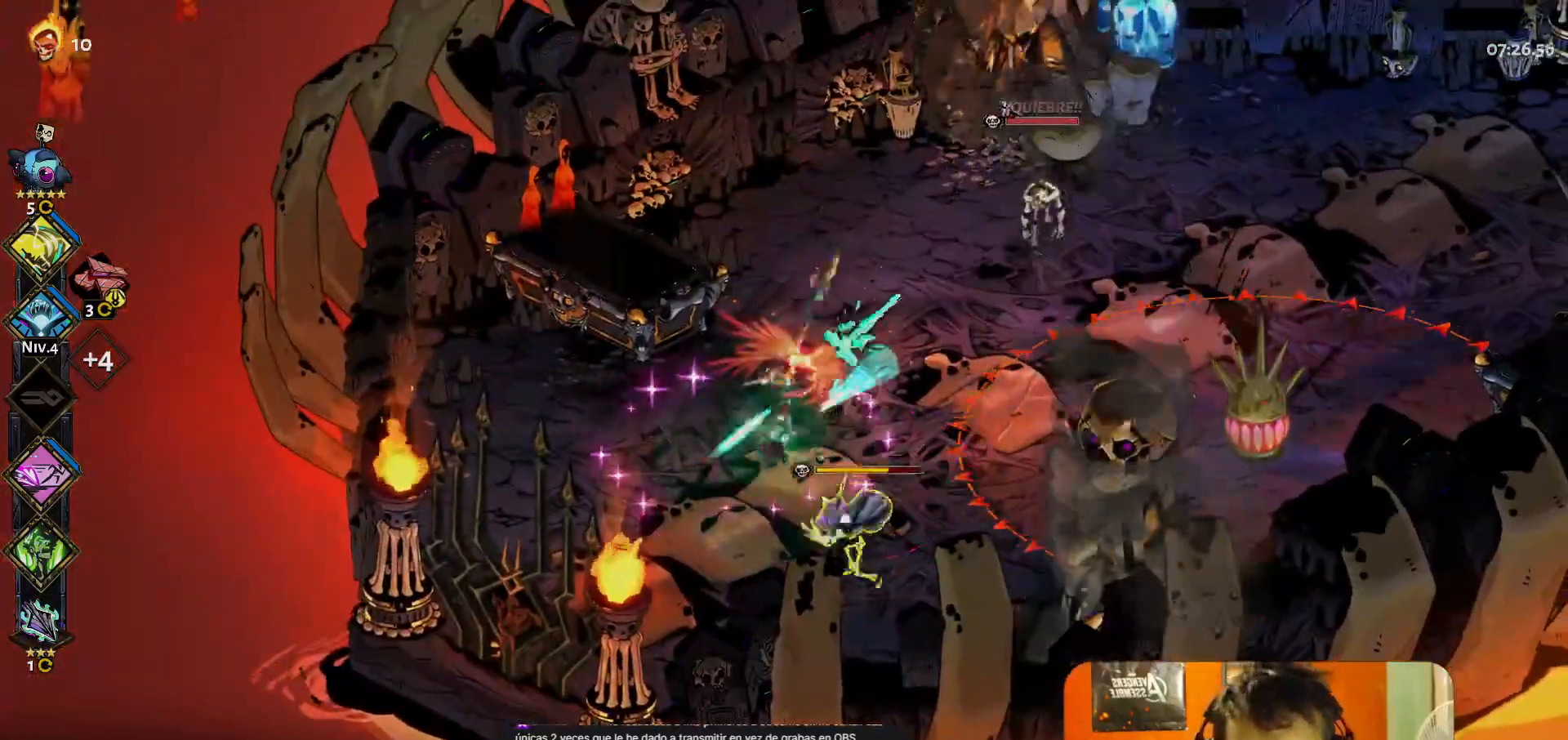
{"buttons": [], "left_stick": "up-right", "button_events": []}
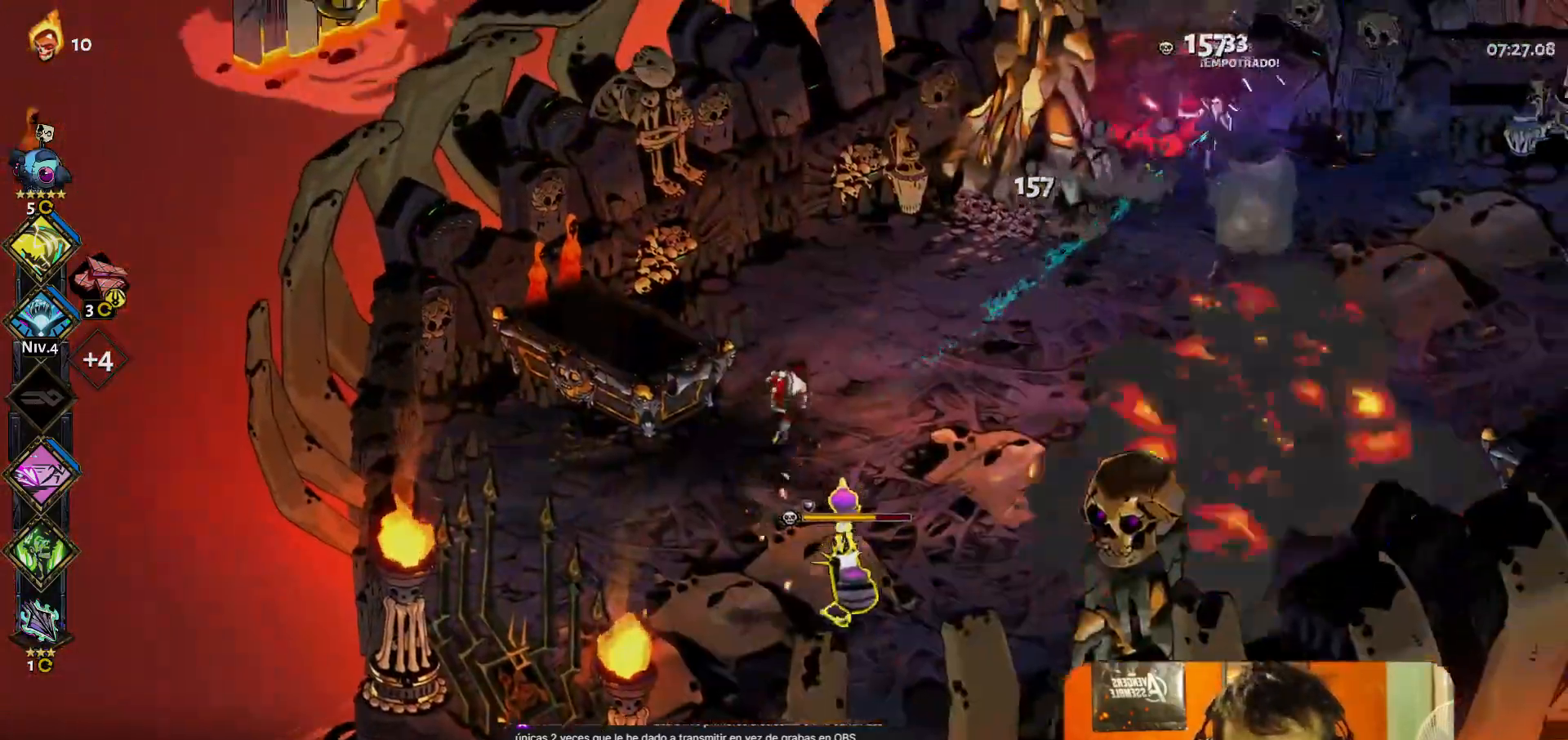
{"buttons": ["Y"], "left_stick": "right", "button_events": [[217, "A", "down"], [300, "A", "up"], [467, "Y", "down"]]}
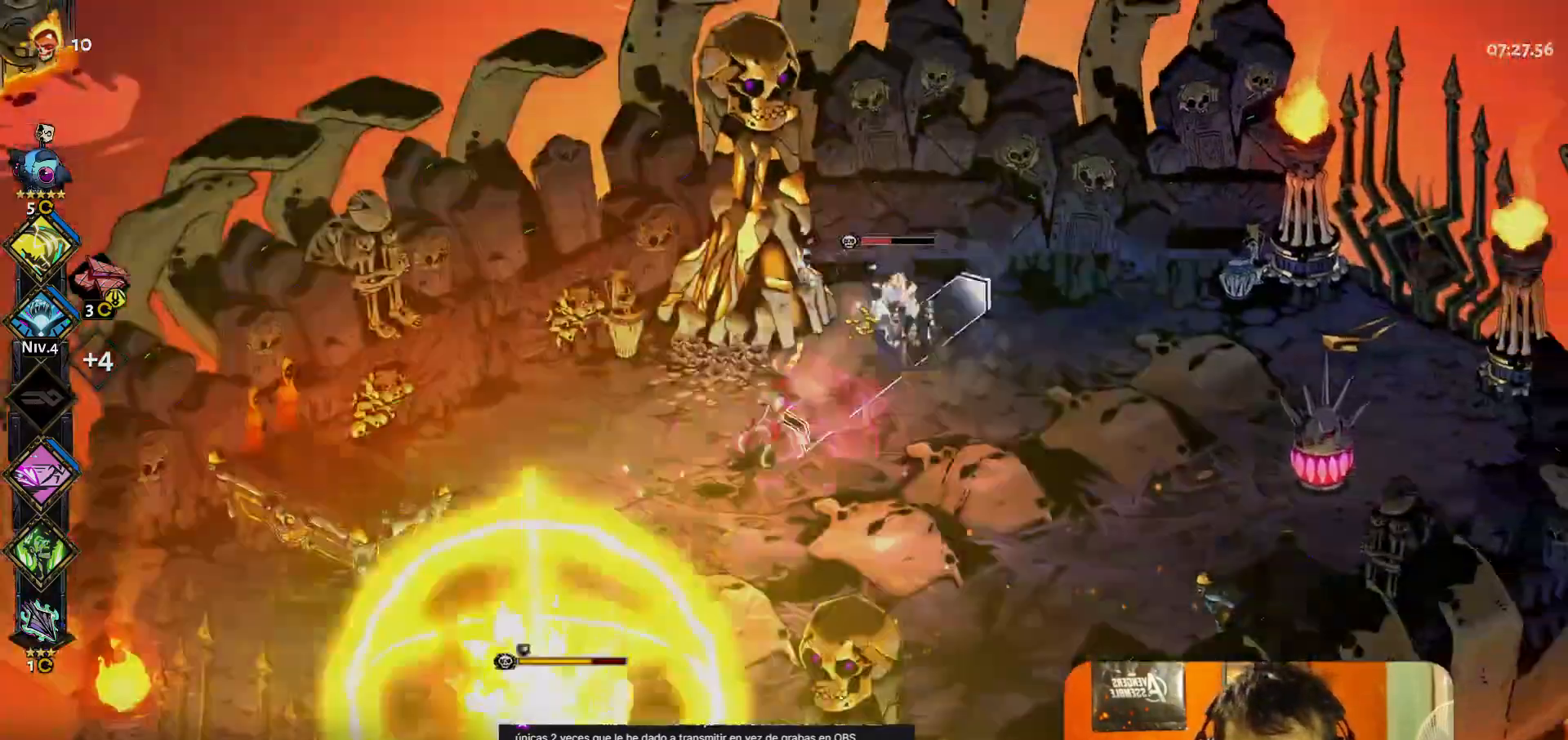
{"buttons": [], "left_stick": "right", "button_events": [[33, "Y", "up"], [317, "A", "down"], [383, "A", "up"]]}
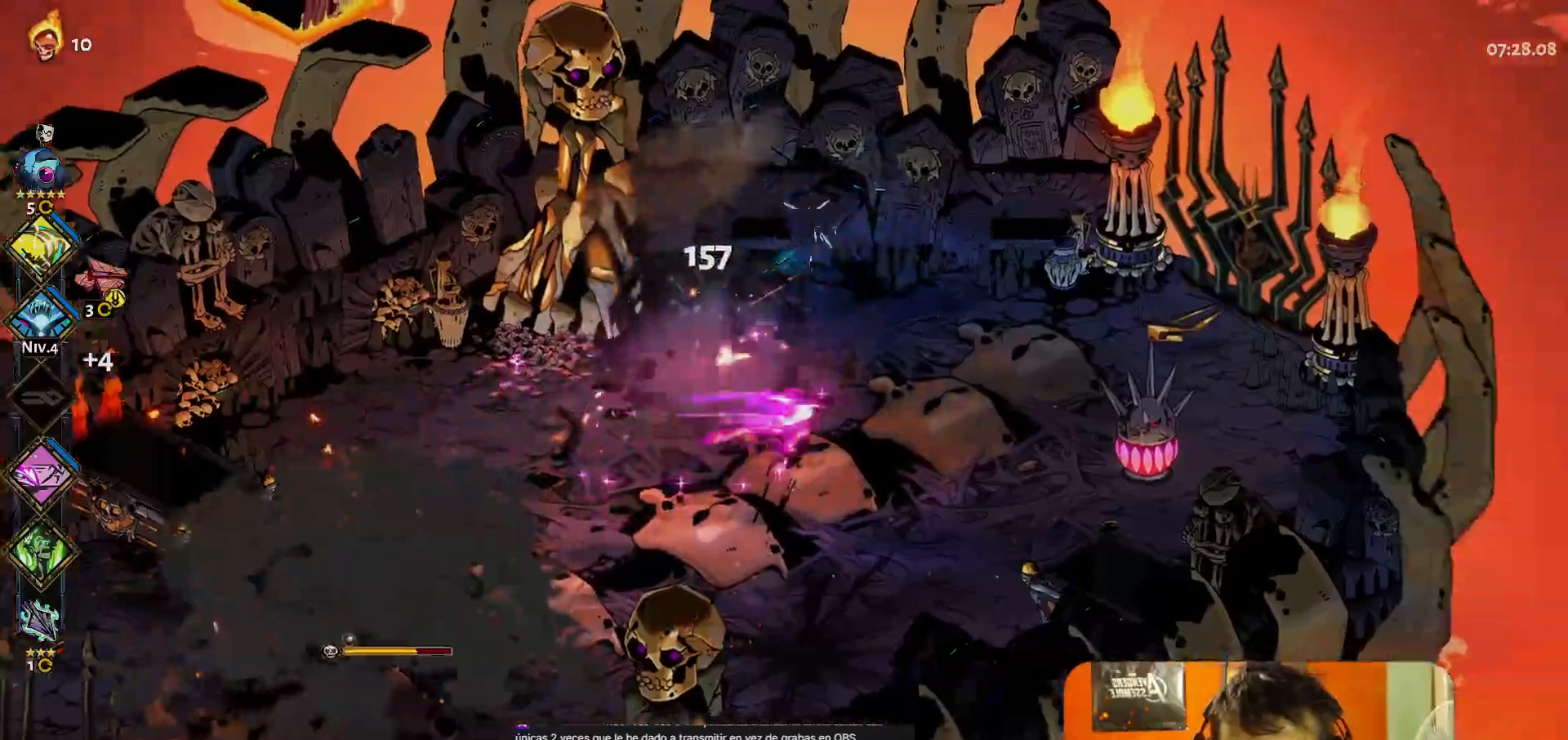
{"buttons": ["Y"], "left_stick": "down-left", "button_events": [[467, "Y", "down"]]}
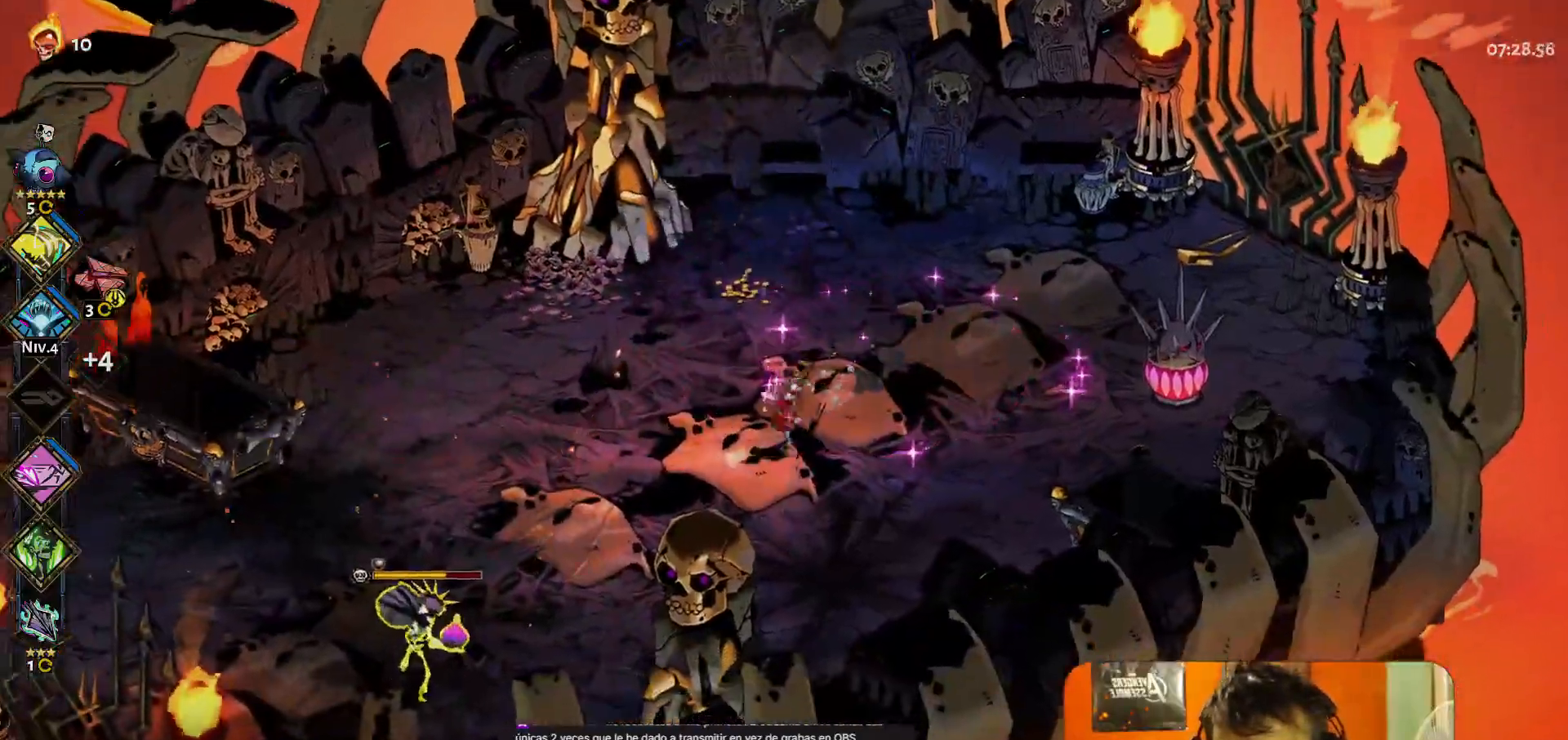
{"buttons": [], "left_stick": "up-right", "button_events": [[33, "Y", "up"], [317, "A", "down"], [400, "A", "up"]]}
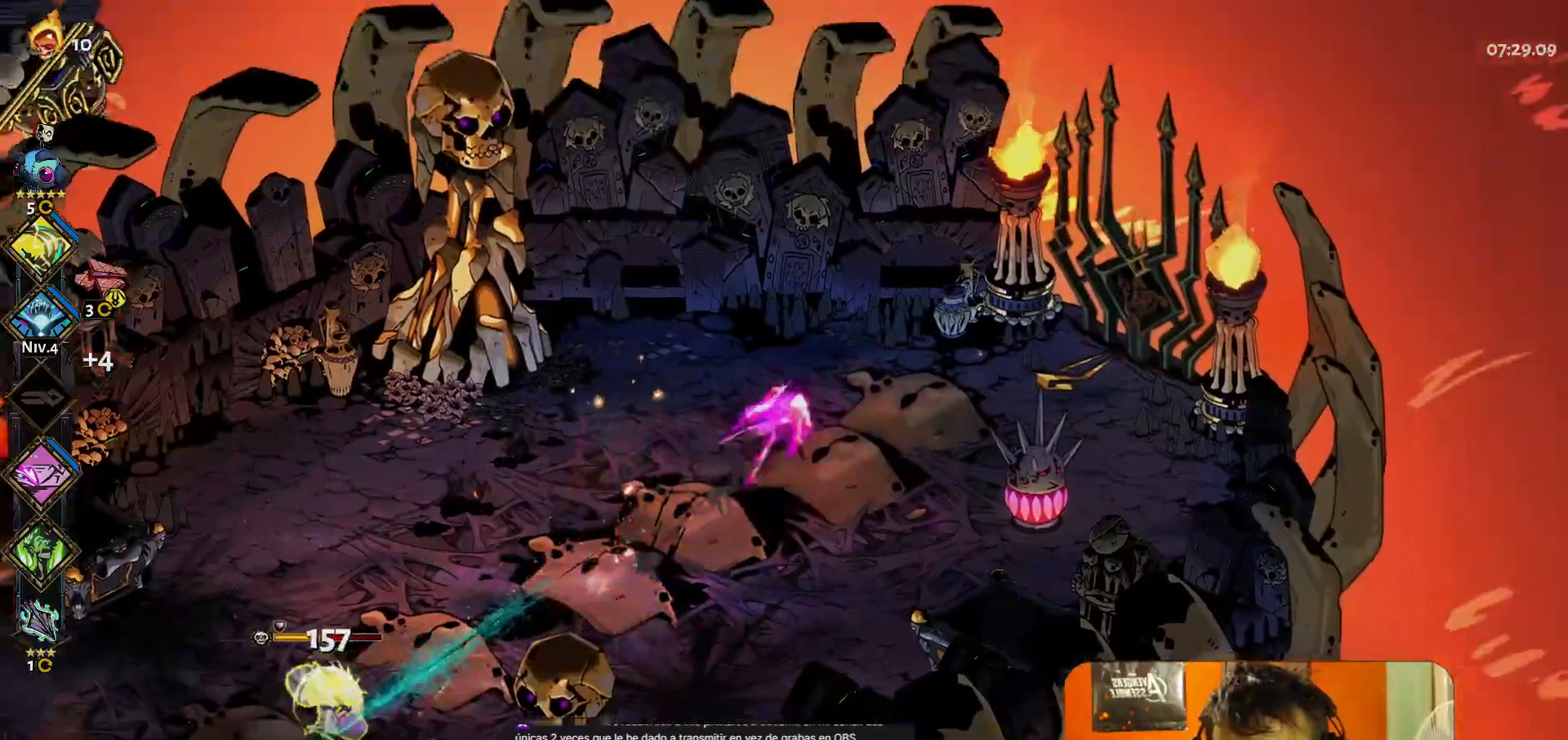
{"buttons": [], "left_stick": "center", "button_events": [[317, "Y", "down"], [400, "Y", "up"]]}
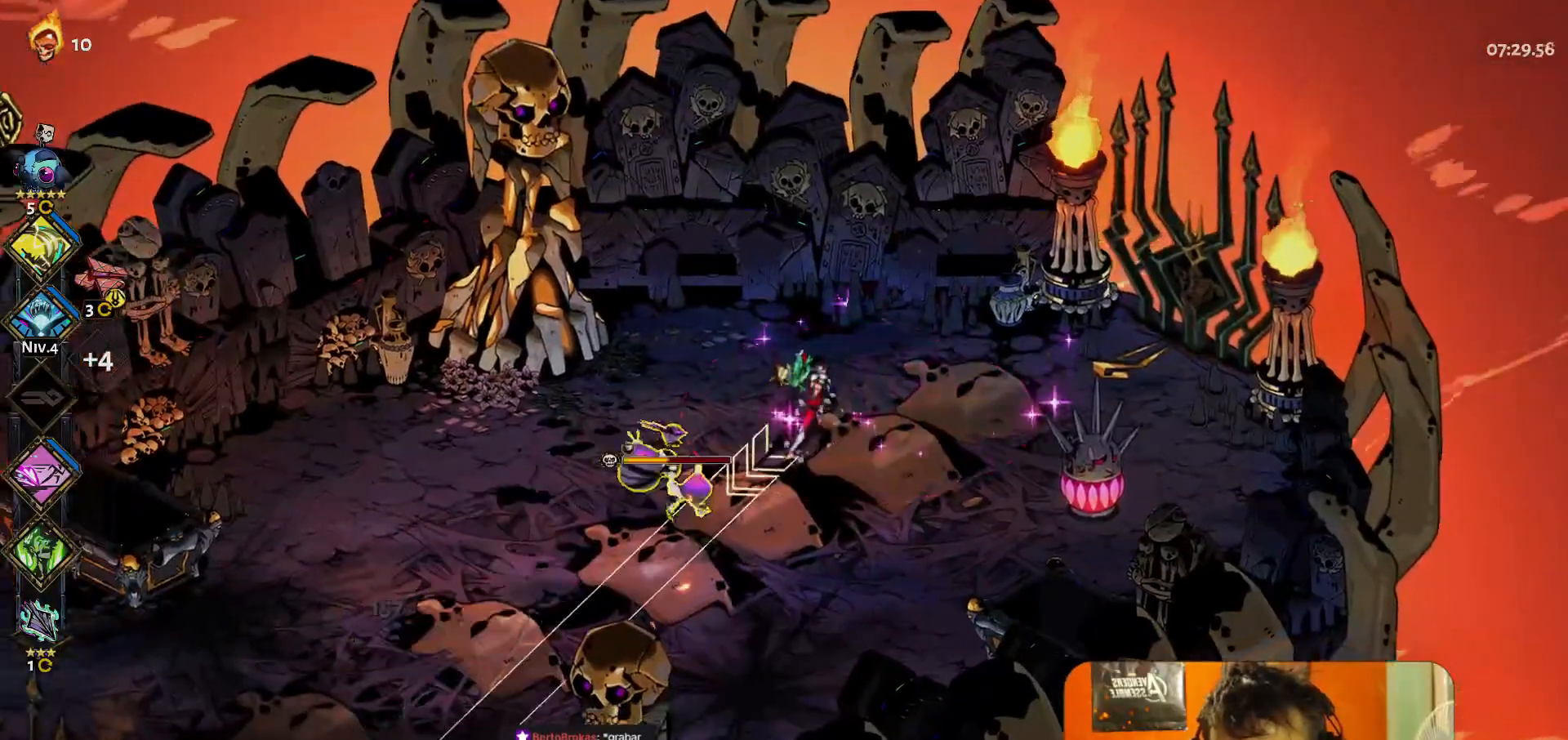
{"buttons": [], "left_stick": "left", "button_events": [[267, "A", "down"], [400, "A", "up"]]}
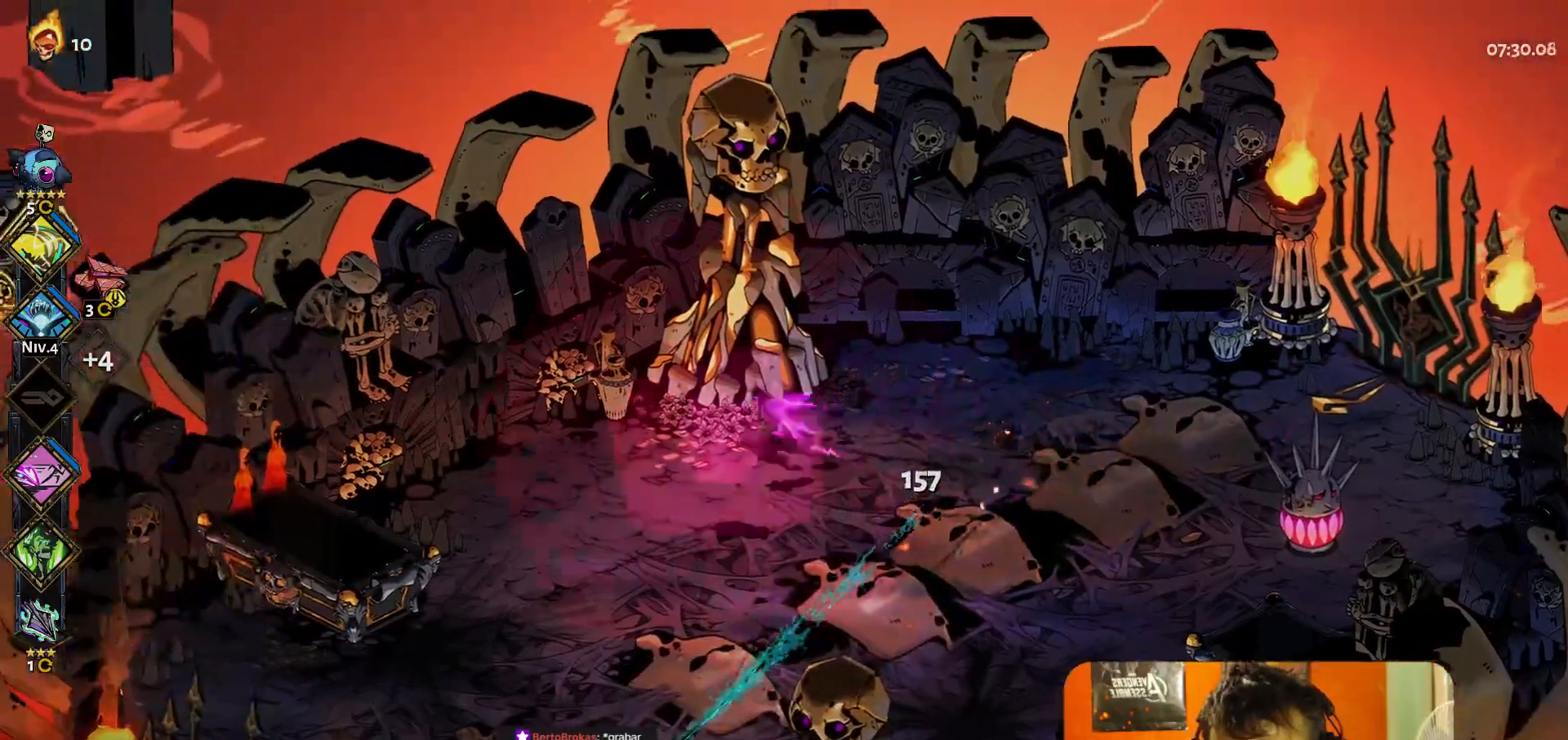
{"buttons": [], "left_stick": "right", "button_events": [[100, "Y", "down"], [200, "Y", "up"]]}
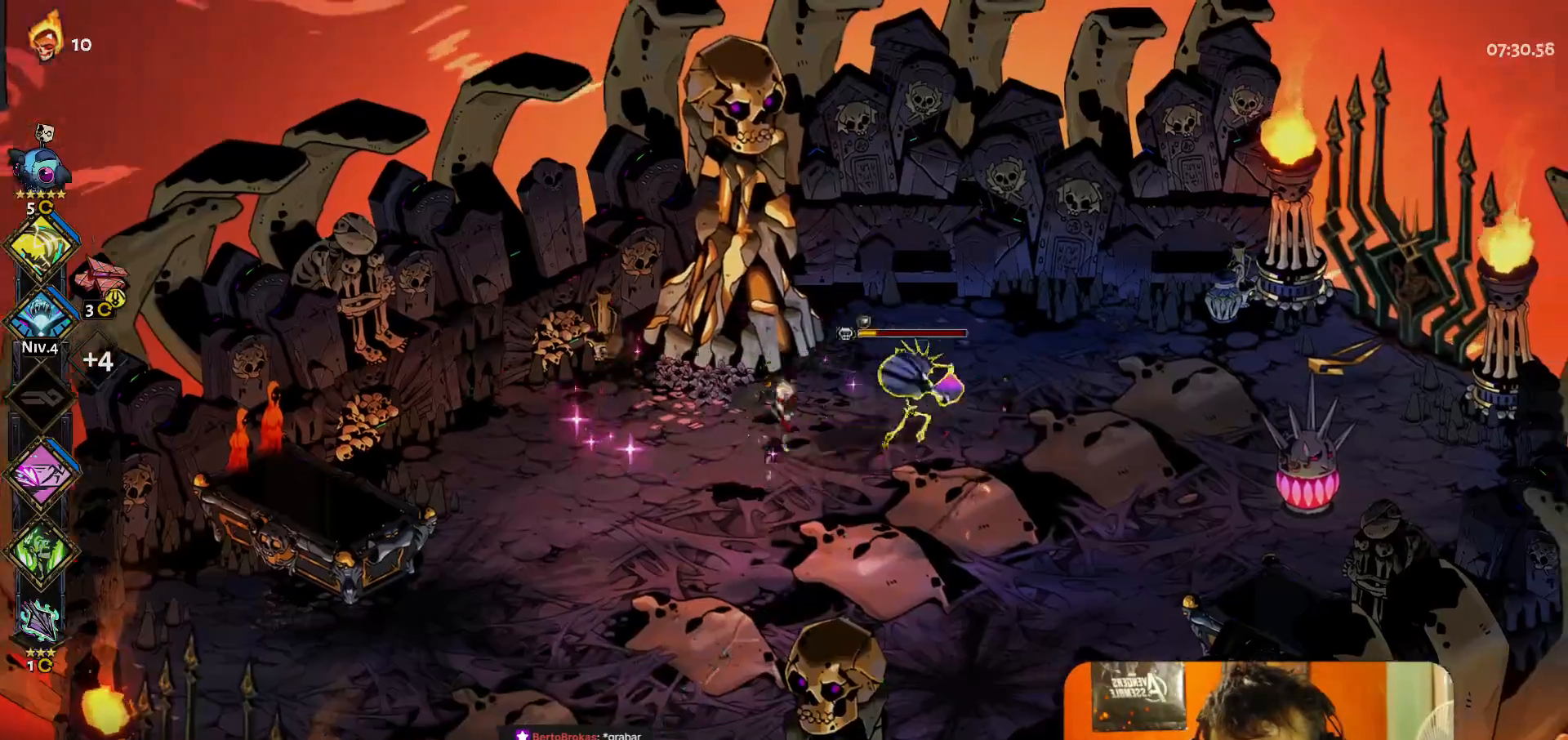
{"buttons": ["A"], "left_stick": "left", "button_events": [[200, "Y", "down"], [283, "Y", "up"], [467, "A", "down"]]}
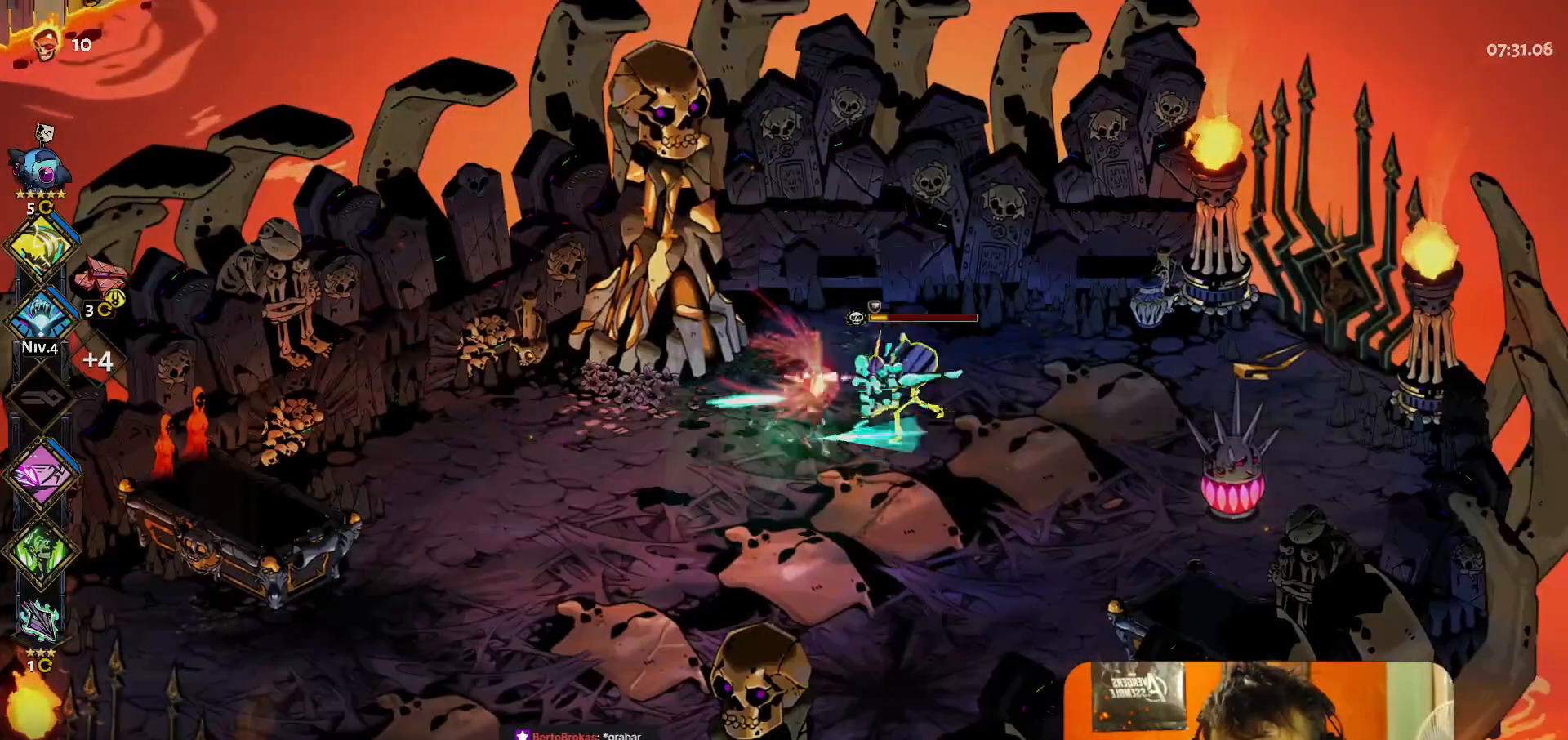
{"buttons": [], "left_stick": "center", "button_events": [[67, "A", "up"]]}
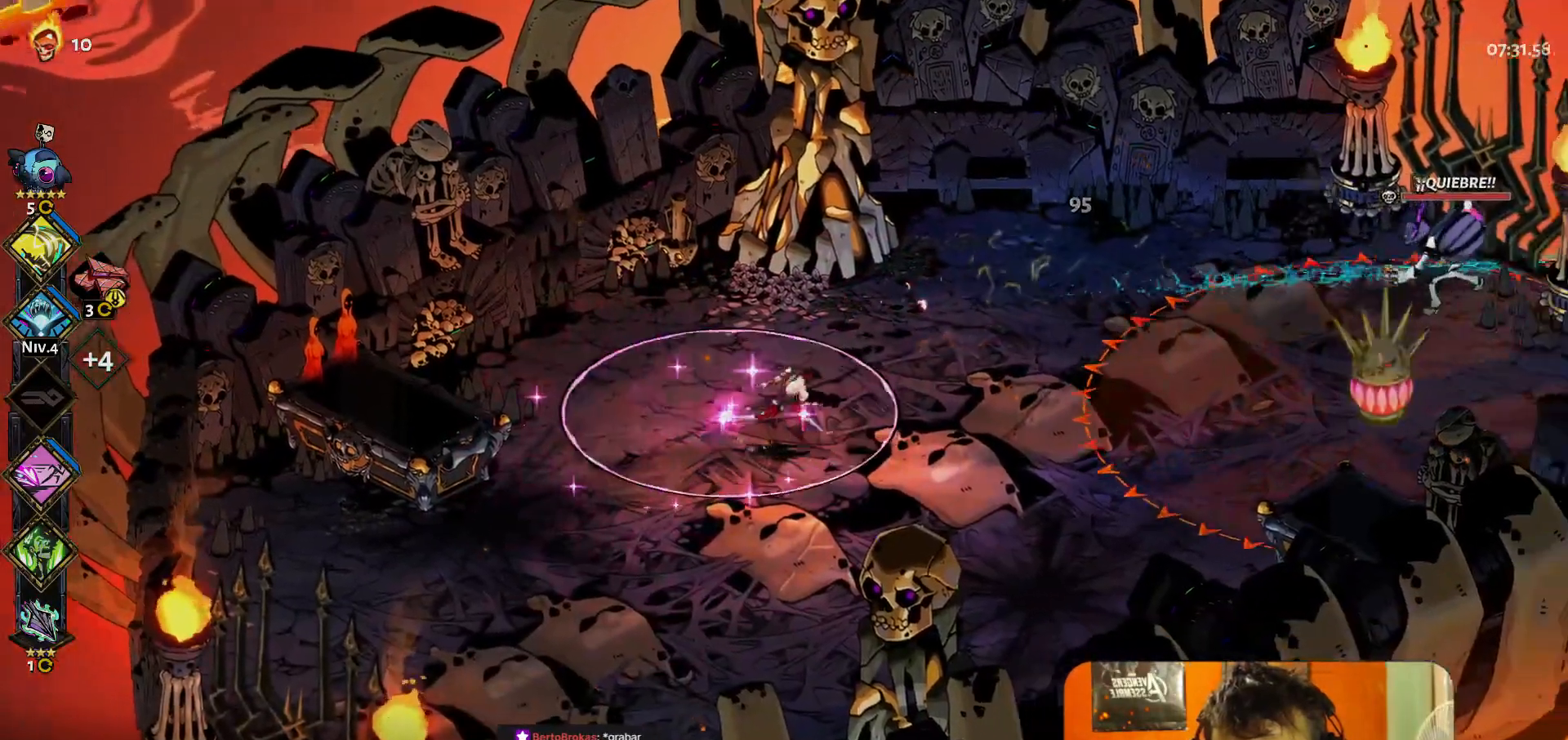
{"buttons": [], "left_stick": "center", "button_events": [[33, "Y", "down"], [167, "Y", "up"]]}
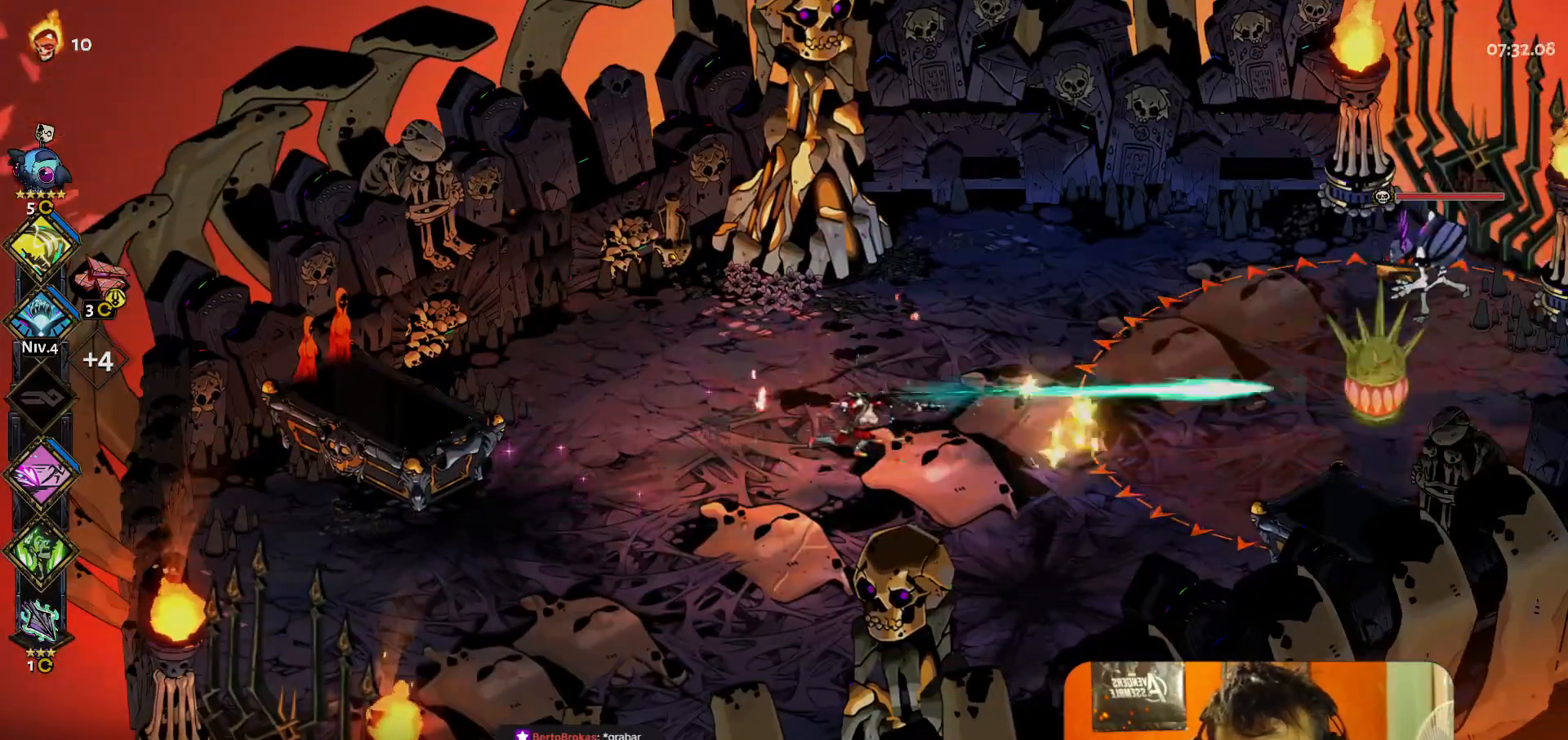
{"buttons": ["Y"], "left_stick": "center", "button_events": [[400, "Y", "down"]]}
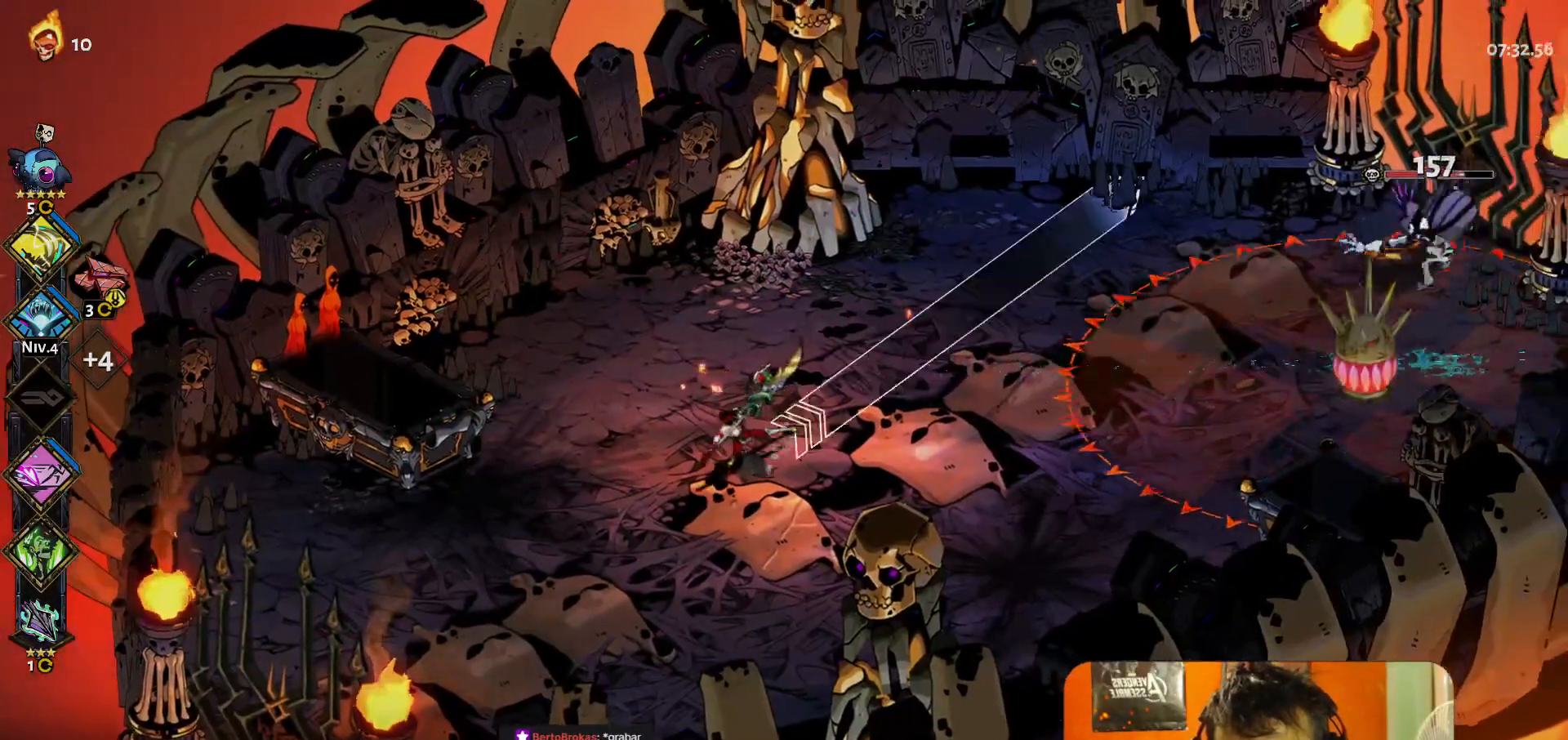
{"buttons": [], "left_stick": "down", "button_events": [[17, "Y", "up"]]}
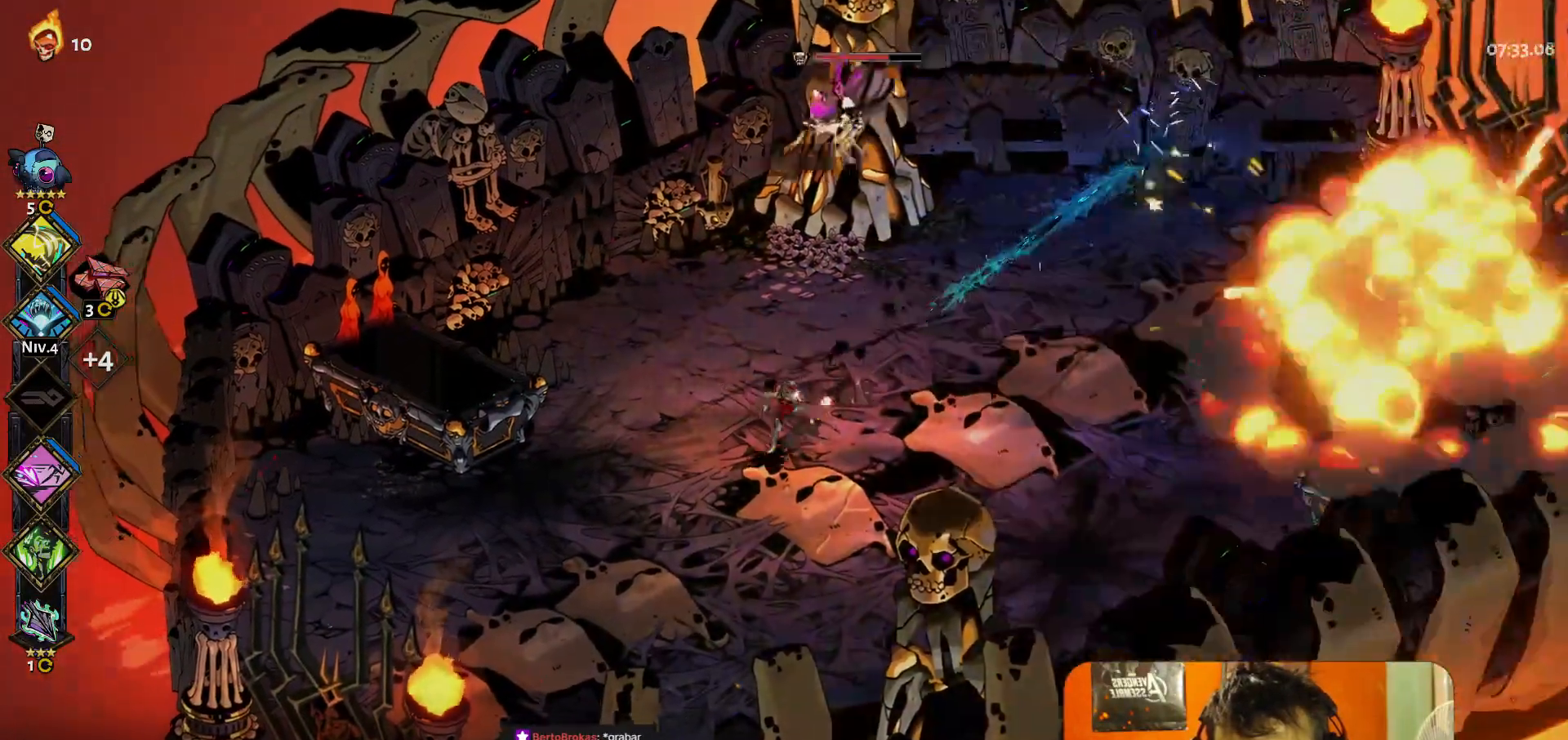
{"buttons": [], "left_stick": "center", "button_events": [[300, "Y", "down"], [383, "Y", "up"]]}
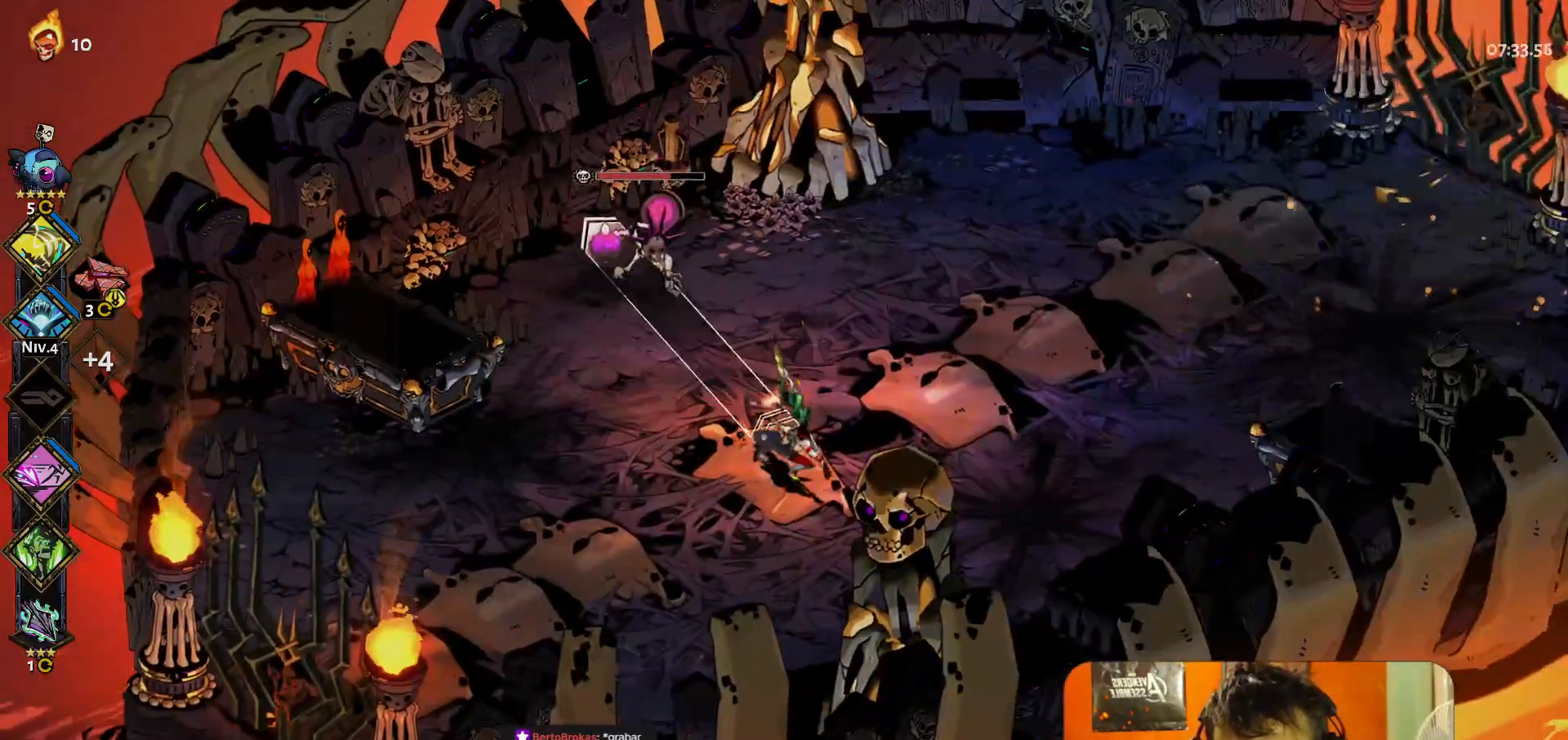
{"buttons": [], "left_stick": "up-left", "button_events": [[117, "A", "down"], [183, "A", "up"]]}
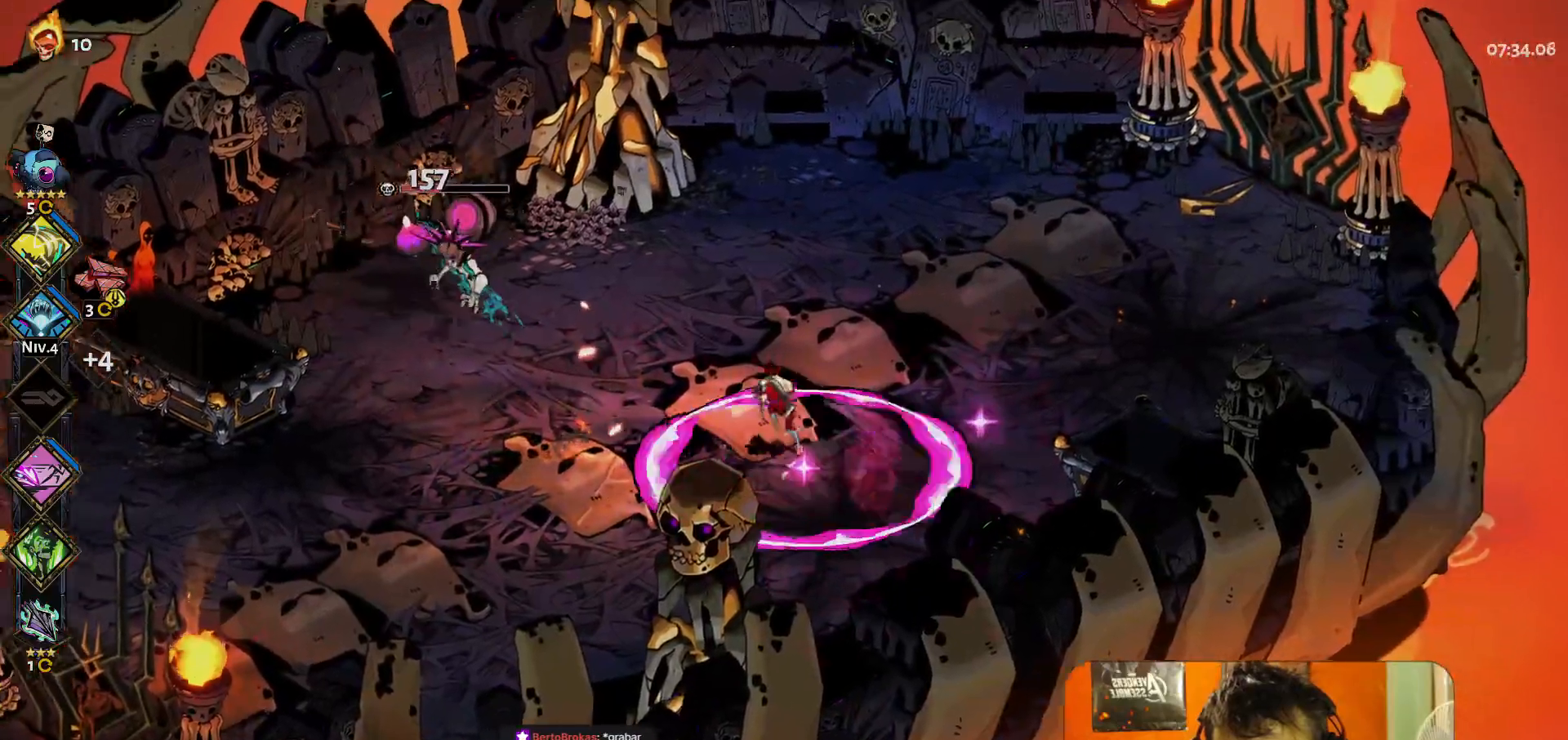
{"buttons": ["A"], "left_stick": "up-right", "button_events": [[117, "Y", "down"], [217, "Y", "up"], [467, "A", "down"]]}
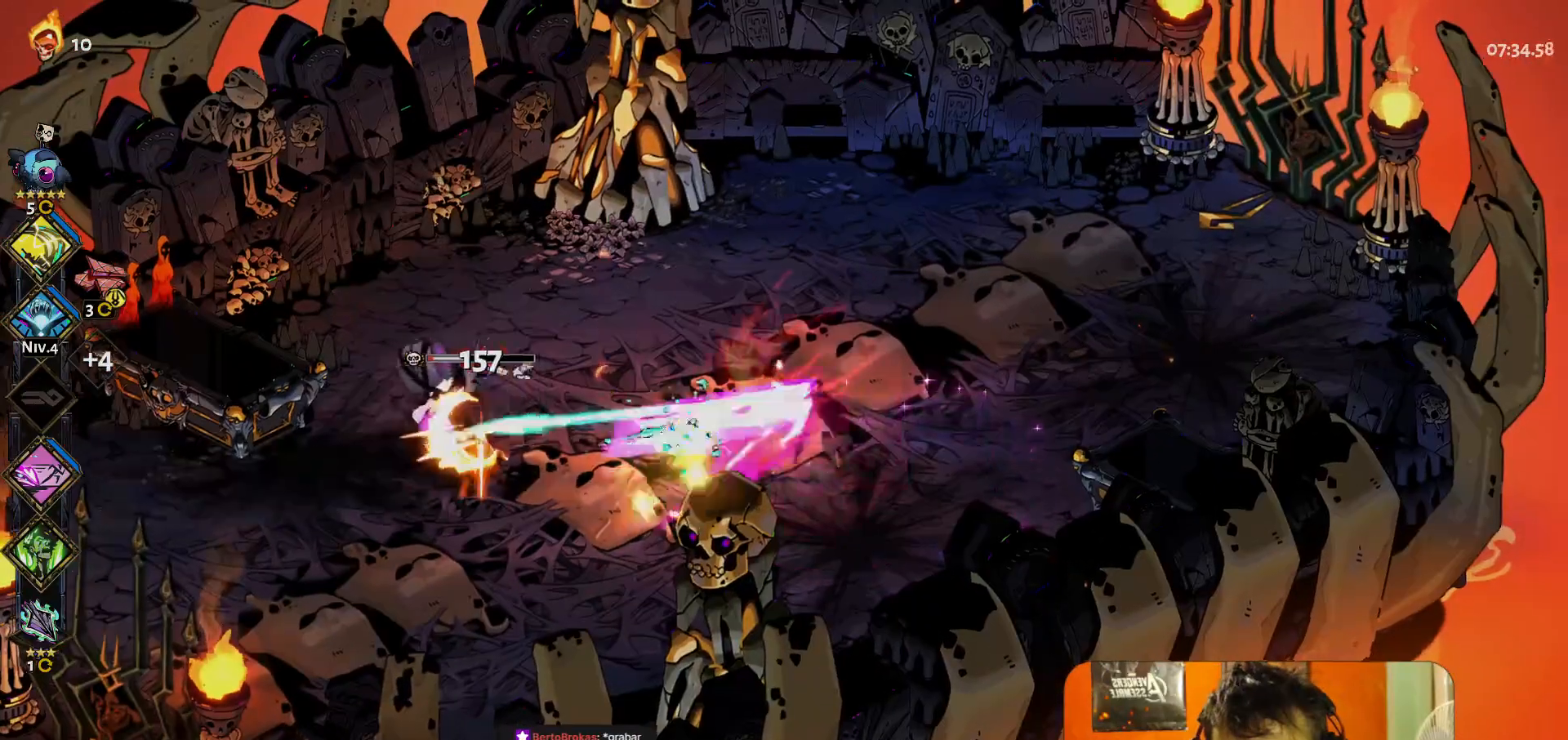
{"buttons": ["Y"], "left_stick": "center", "button_events": [[33, "A", "up"], [433, "Y", "down"]]}
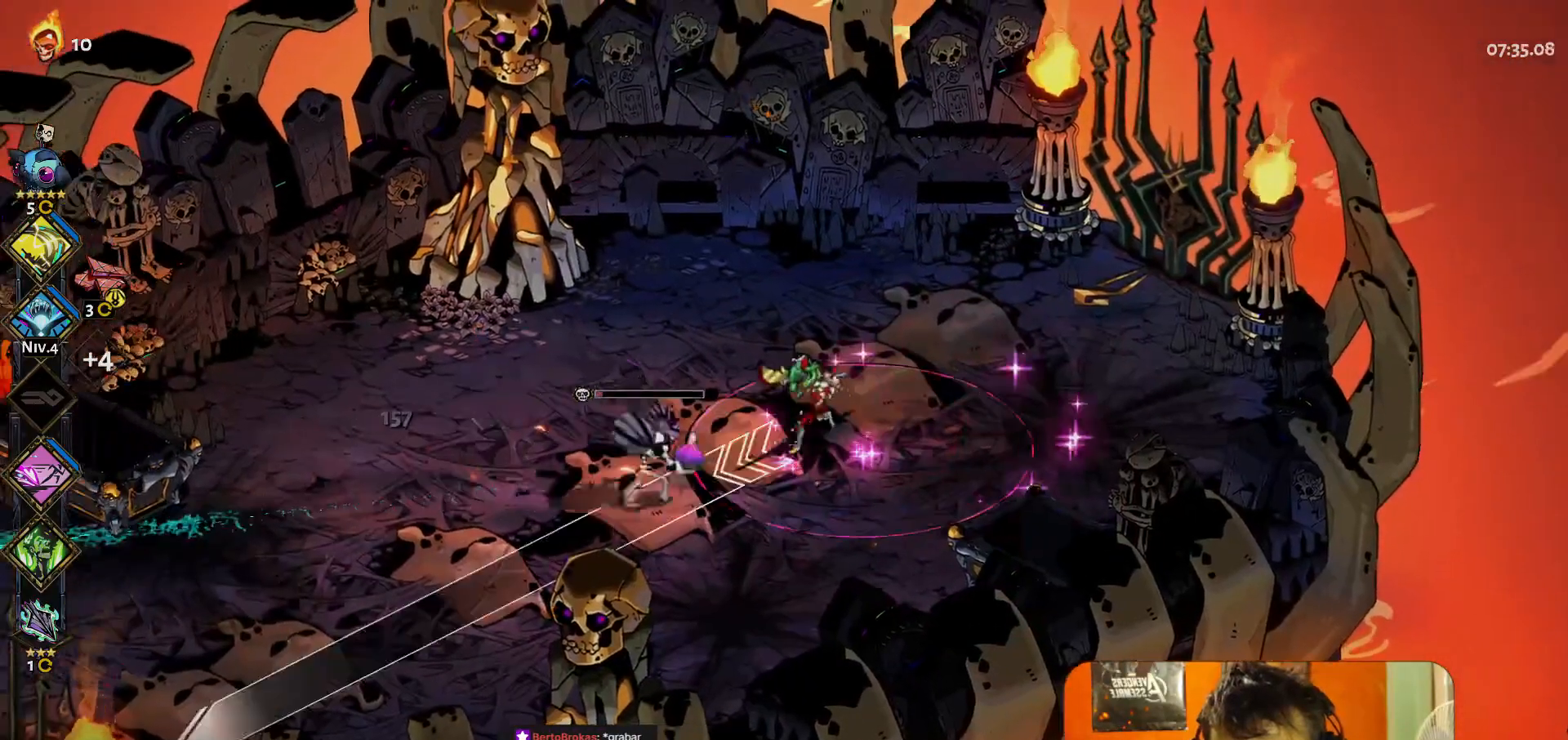
{"buttons": [], "left_stick": "center", "button_events": [[17, "Y", "up"], [267, "A", "down"], [333, "A", "up"]]}
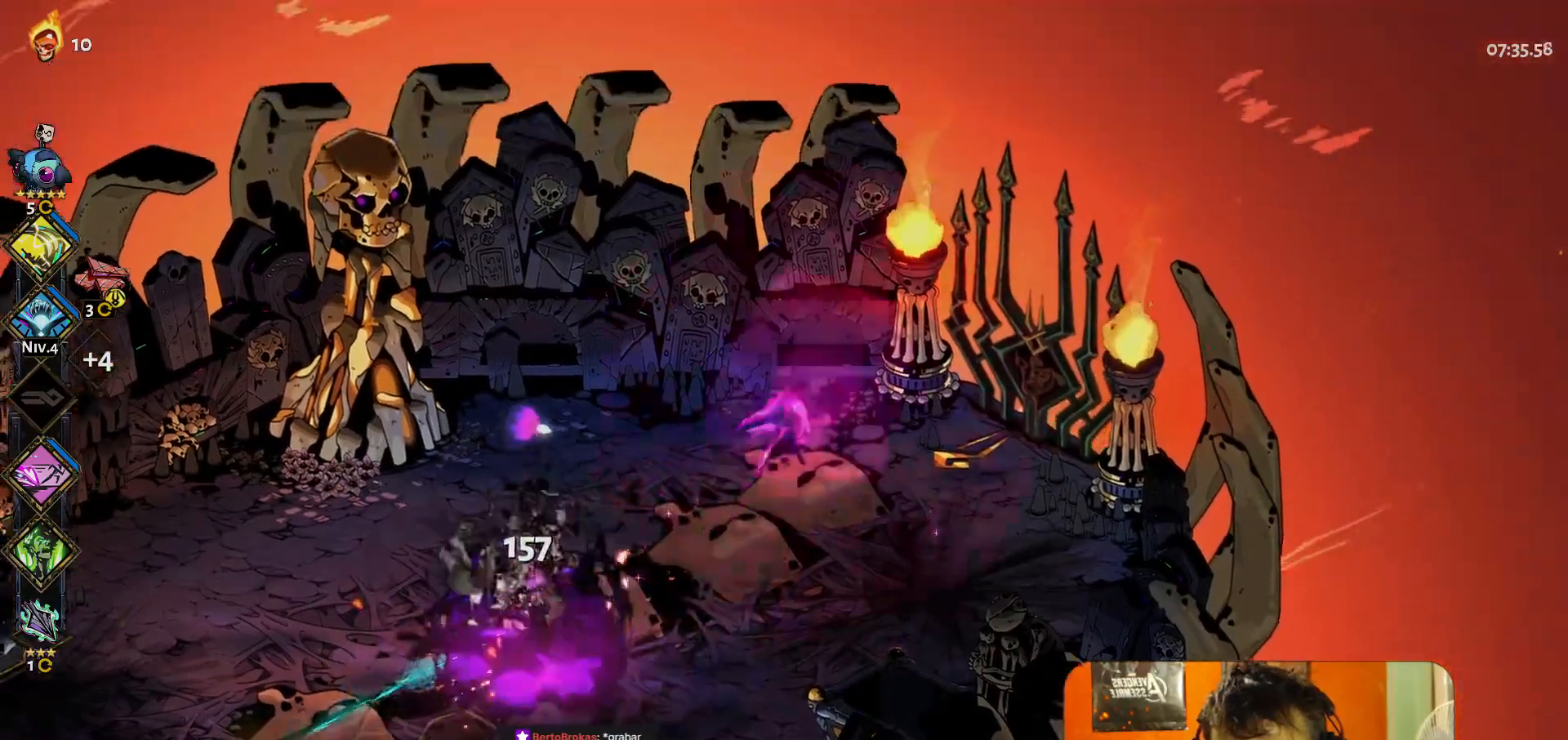
{"buttons": [], "left_stick": "center", "button_events": []}
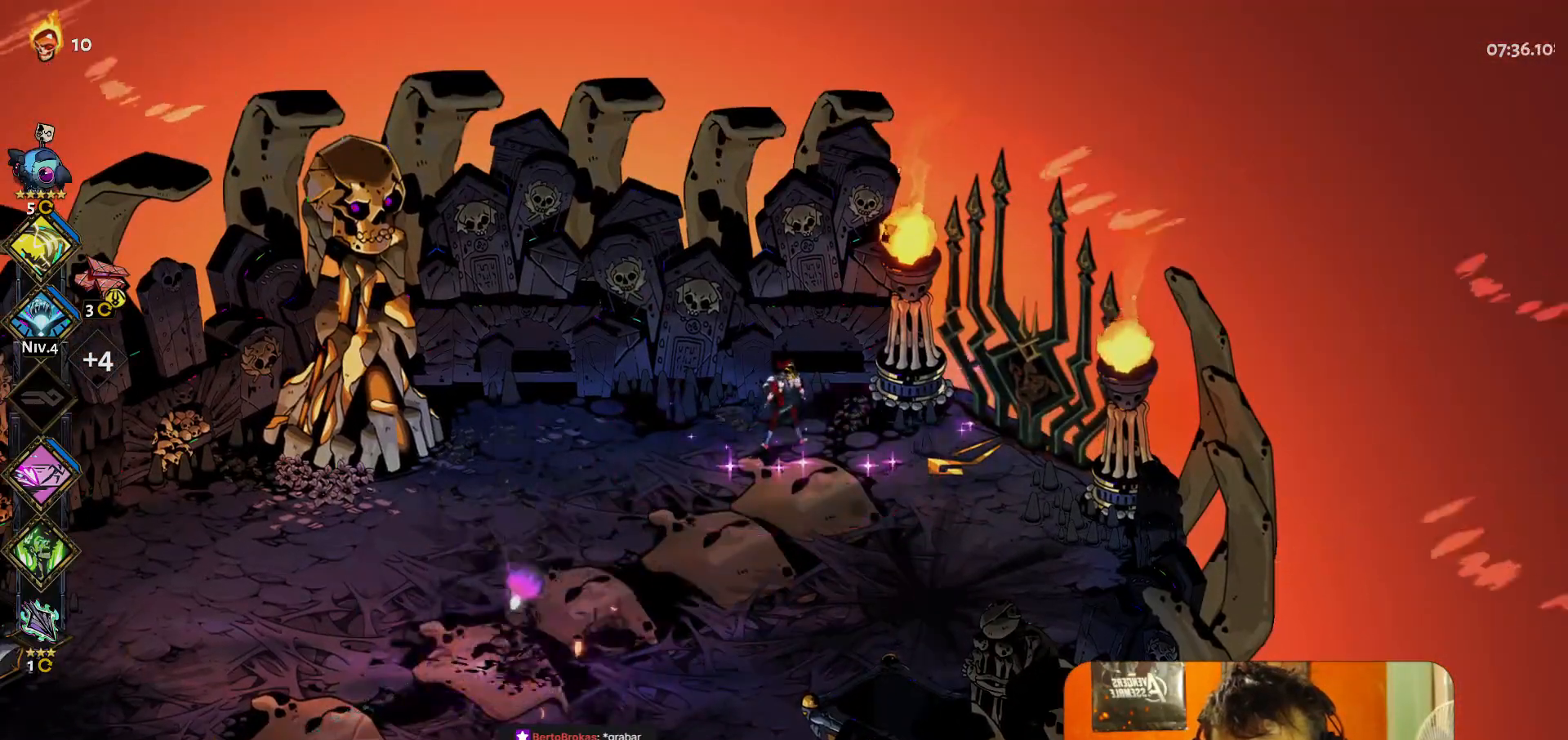
{"buttons": [], "left_stick": "center", "button_events": []}